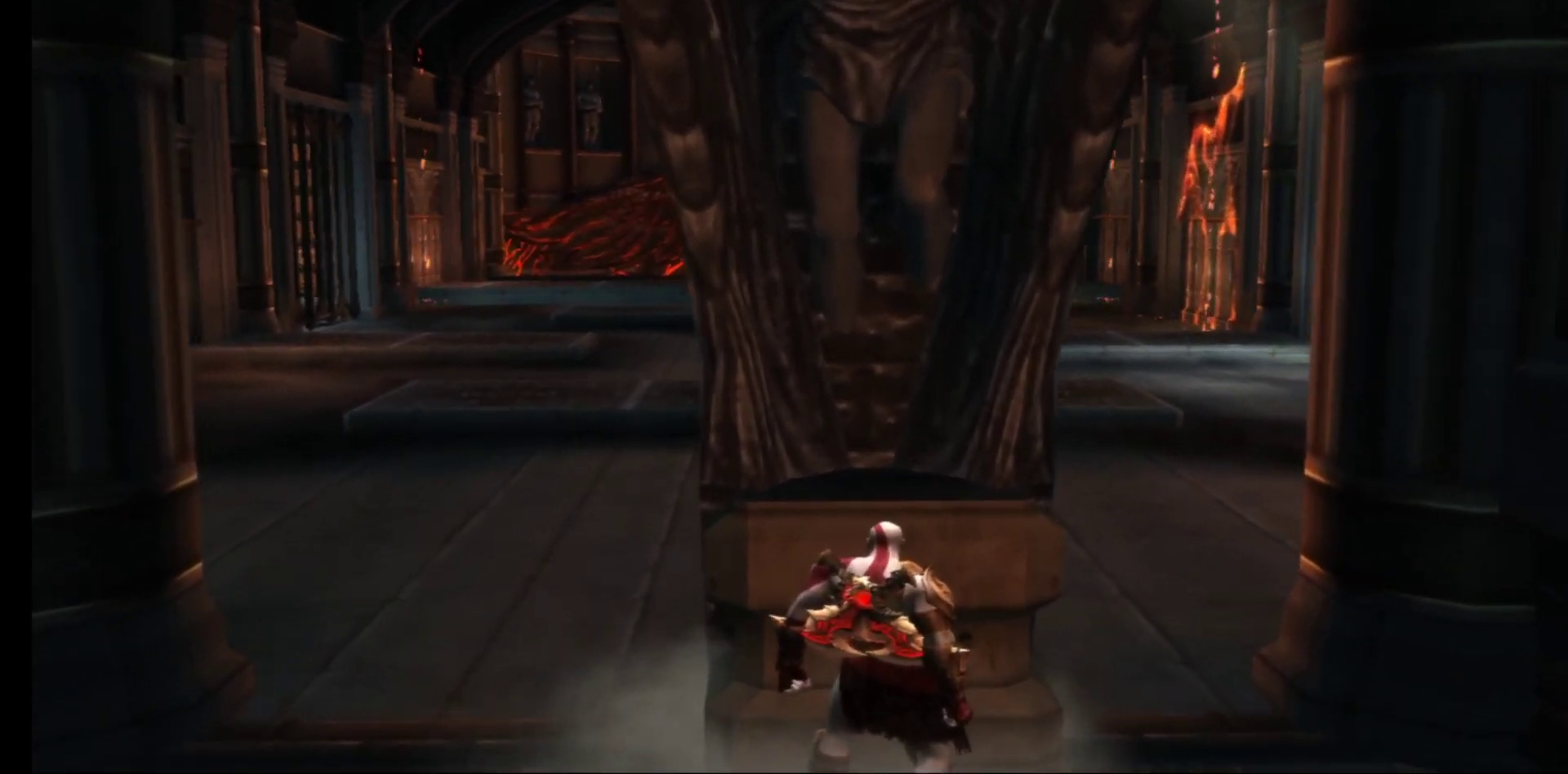
Gameplay with a controller (Xbox layout); each line is a JSON object with the inputs held at the frame after it. "events" lists button and stick changes between this image and that frame as [ms after this image, input, new state], when the widget could be followed in between.
{"buttons": [], "left_stick": "center", "right_stick": "center", "events": [[133, "left_stick", "center"]]}
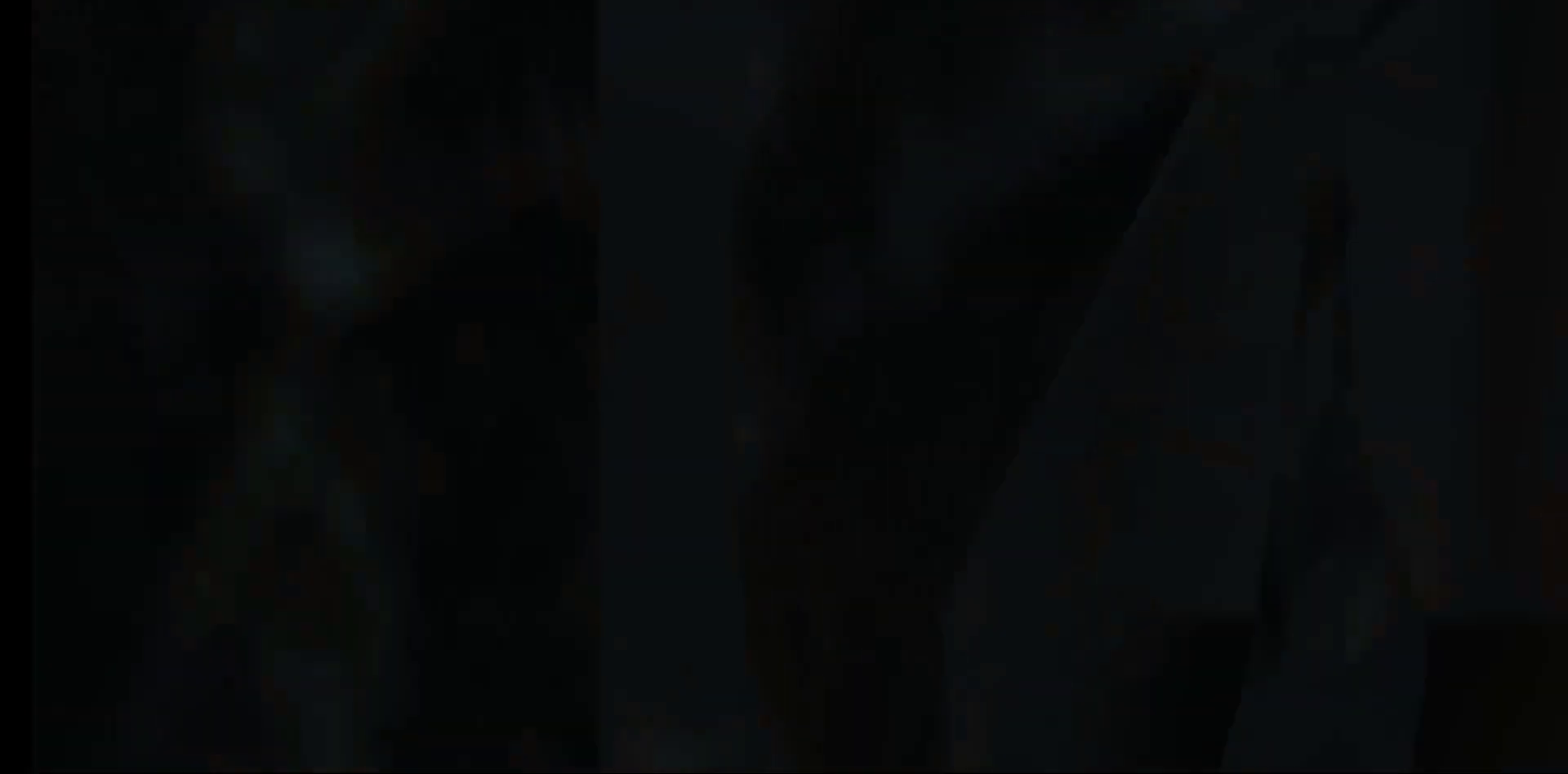
{"buttons": [], "left_stick": "center", "right_stick": "center", "events": []}
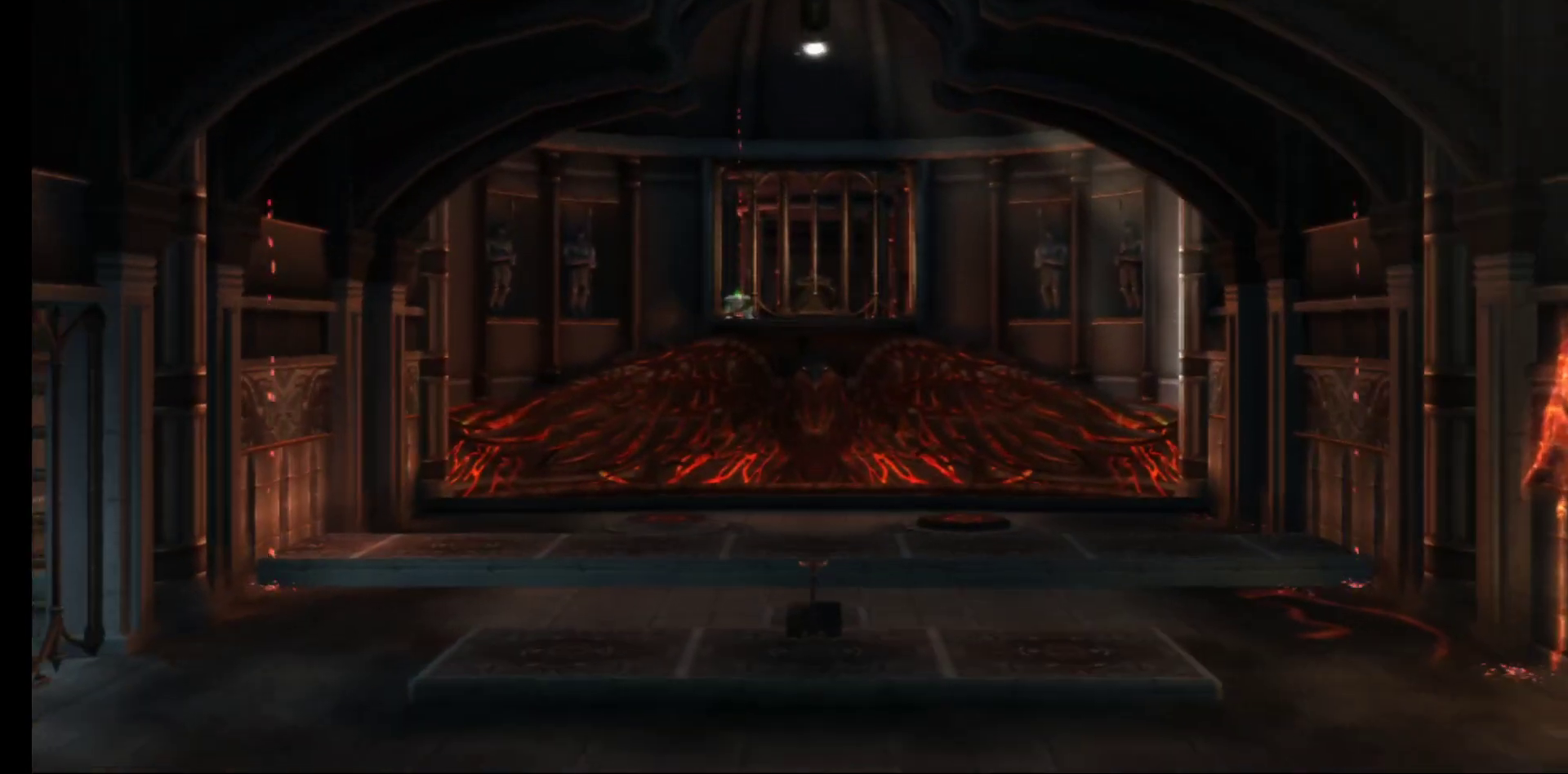
{"buttons": [], "left_stick": "center", "right_stick": "center", "events": []}
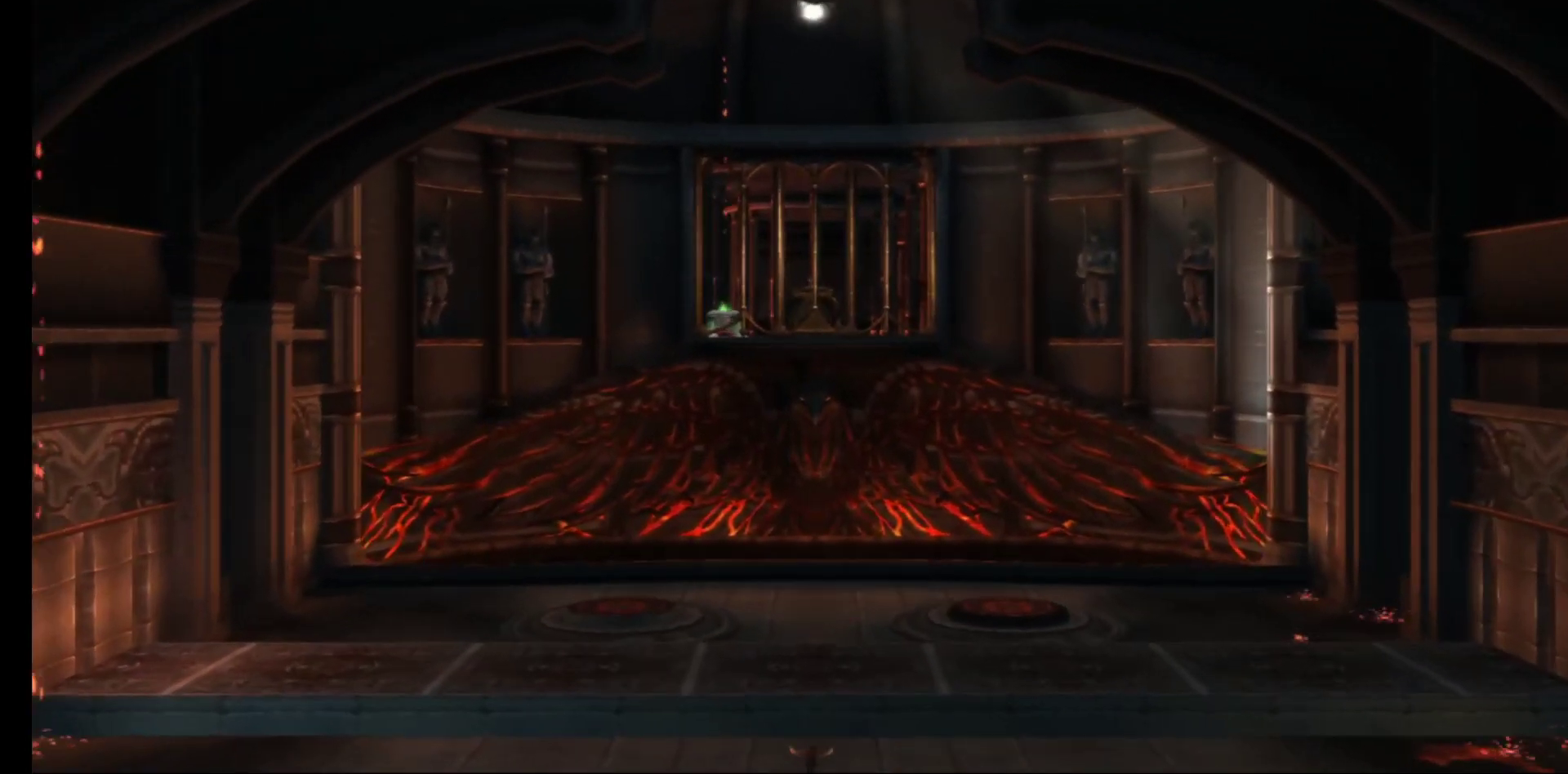
{"buttons": [], "left_stick": "center", "right_stick": "center", "events": []}
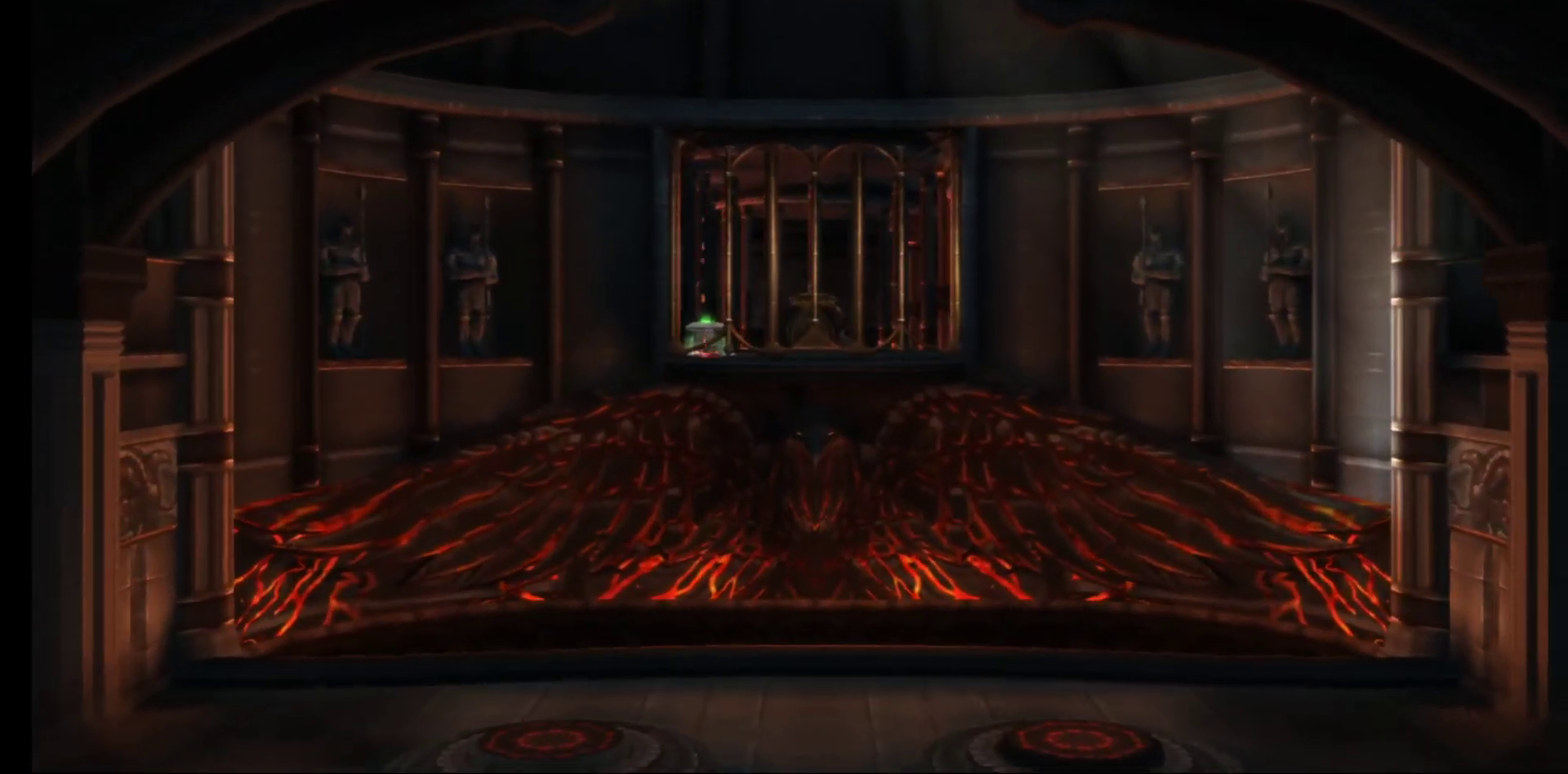
{"buttons": [], "left_stick": "center", "right_stick": "center", "events": []}
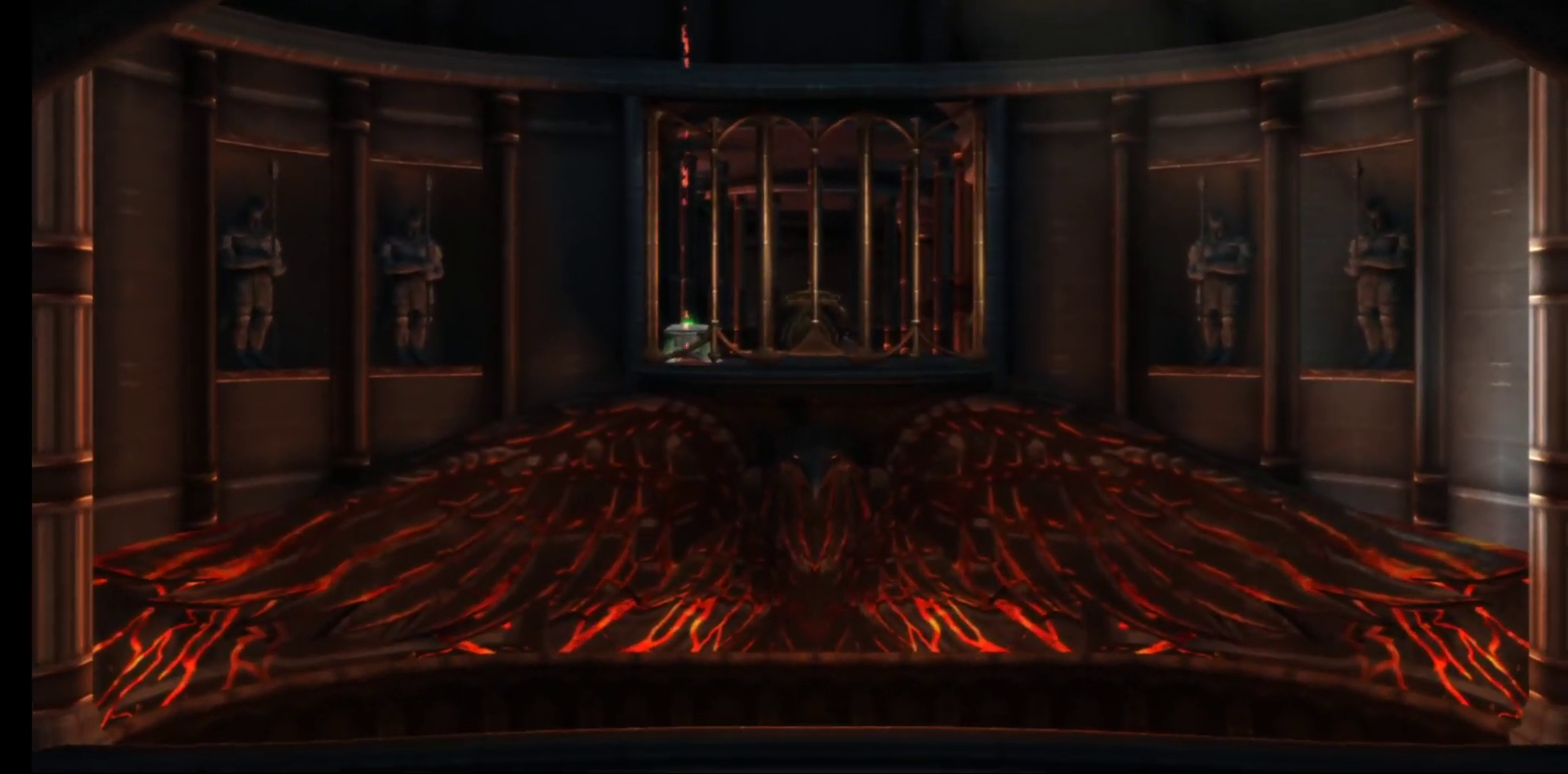
{"buttons": [], "left_stick": "center", "right_stick": "center", "events": []}
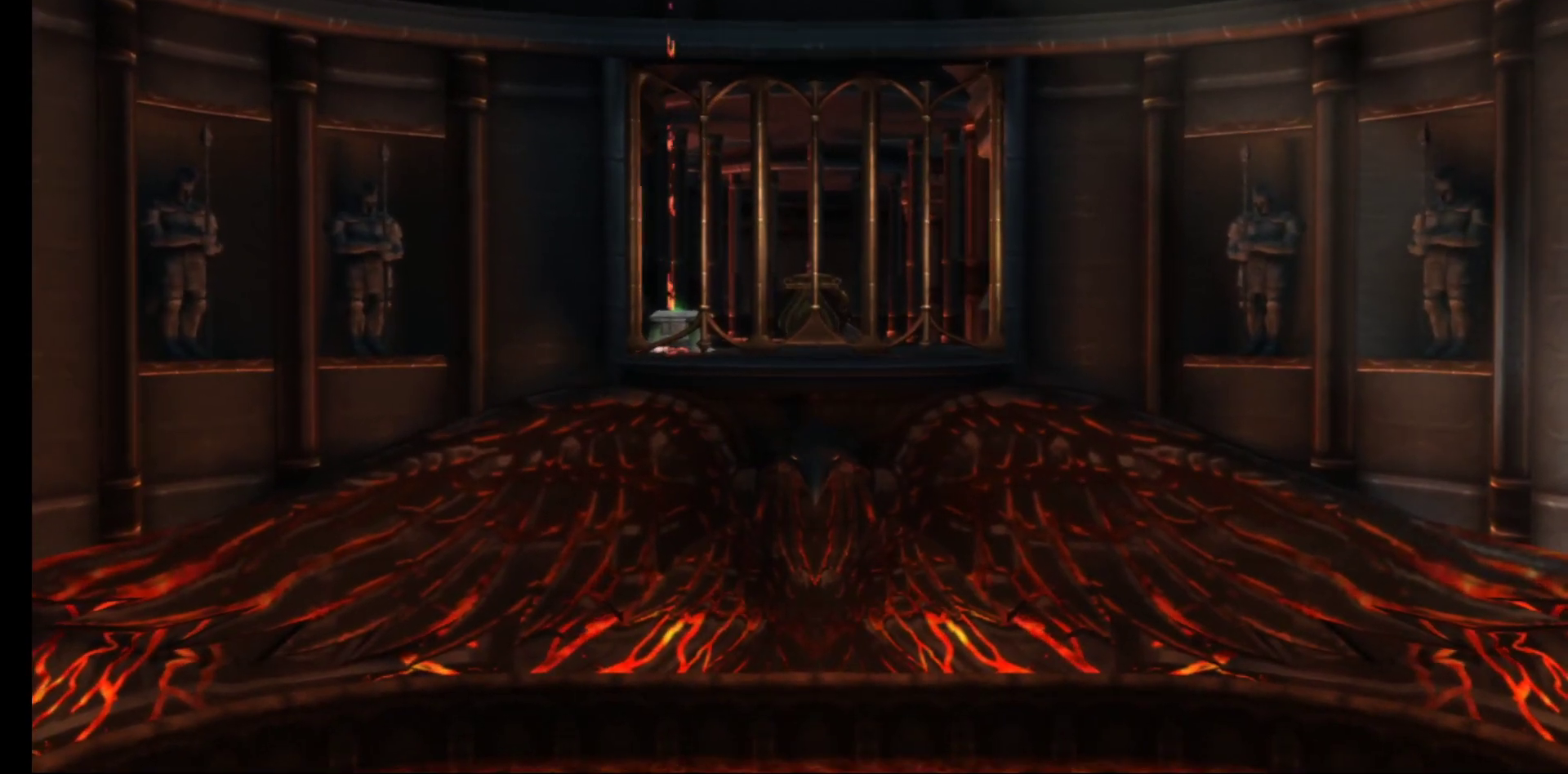
{"buttons": [], "left_stick": "center", "right_stick": "center", "events": []}
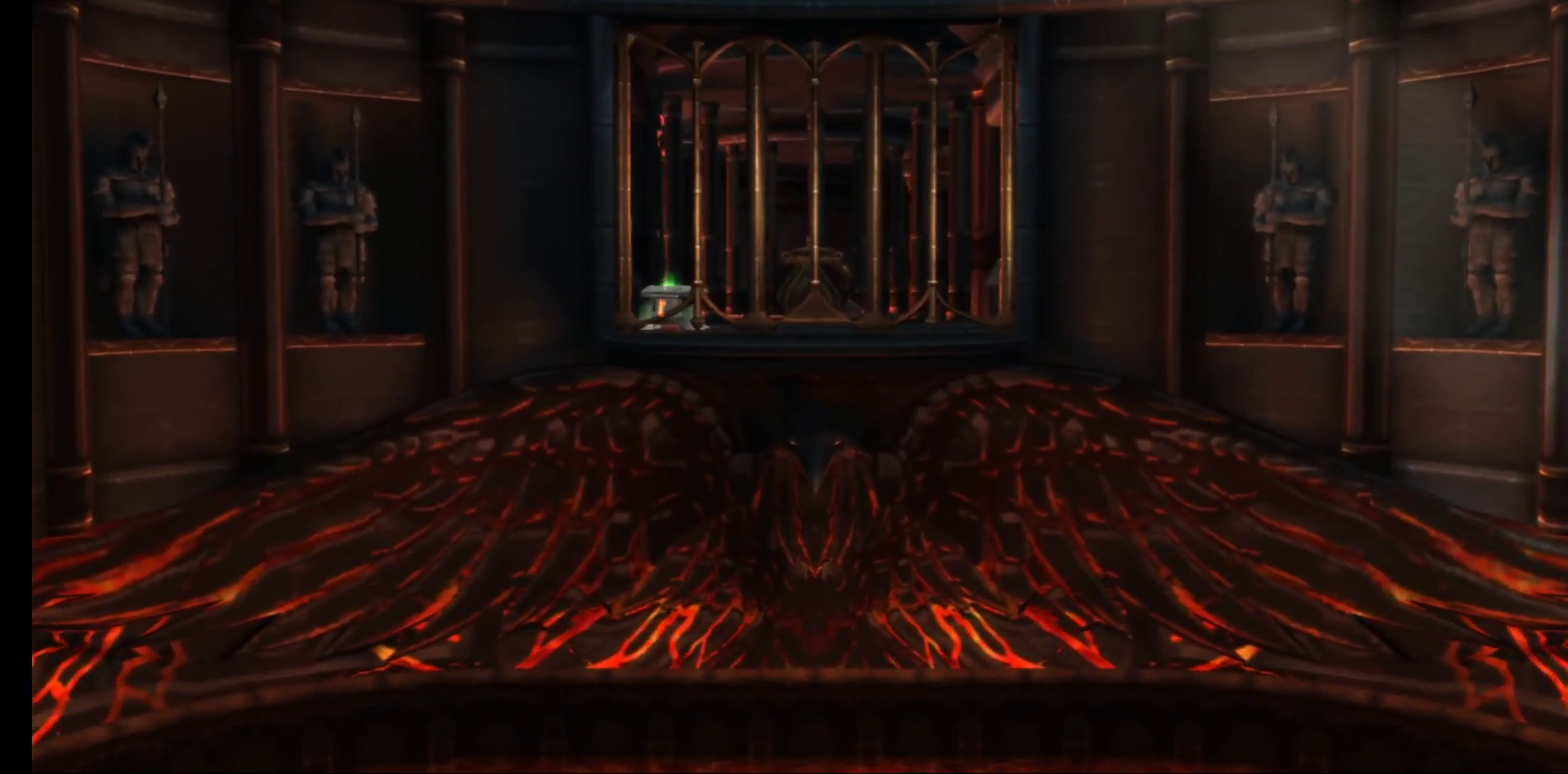
{"buttons": [], "left_stick": "center", "right_stick": "center", "events": []}
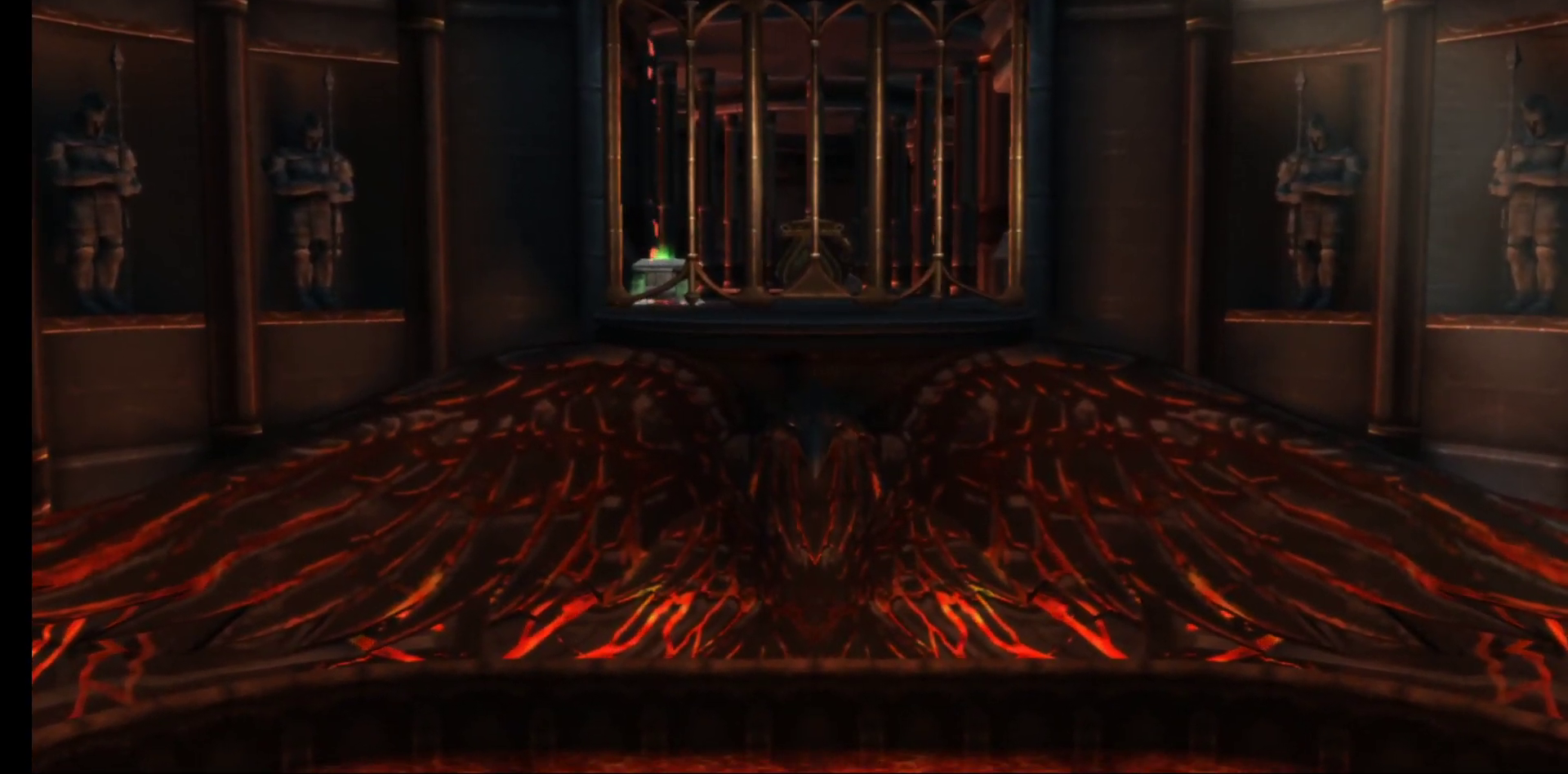
{"buttons": [], "left_stick": "center", "right_stick": "center", "events": []}
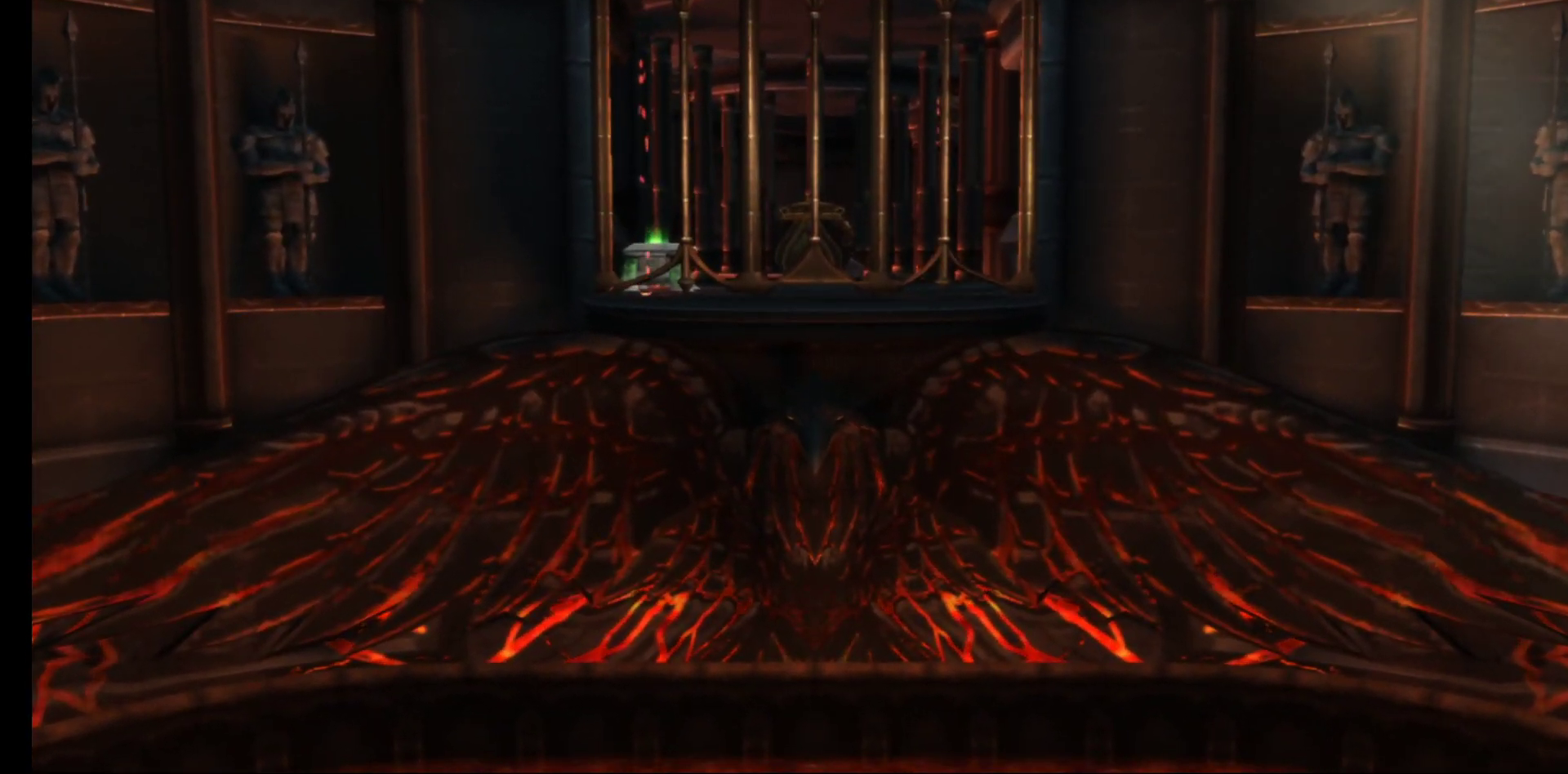
{"buttons": ["R1"], "left_stick": "up", "right_stick": "center", "events": [[483, "left_stick", "up"], [500, "R1", "down"]]}
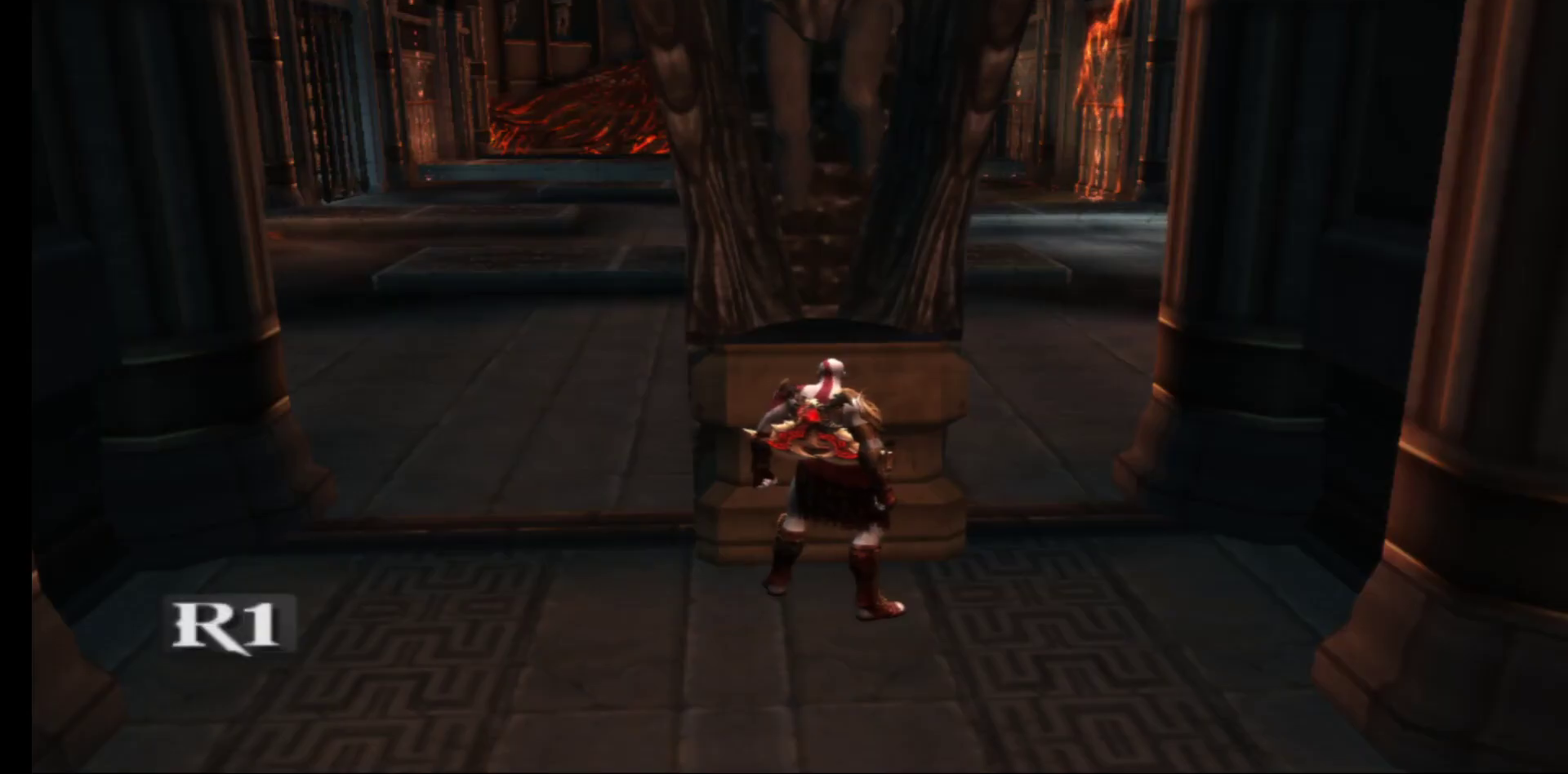
{"buttons": ["R1"], "left_stick": "up-right", "right_stick": "center"}
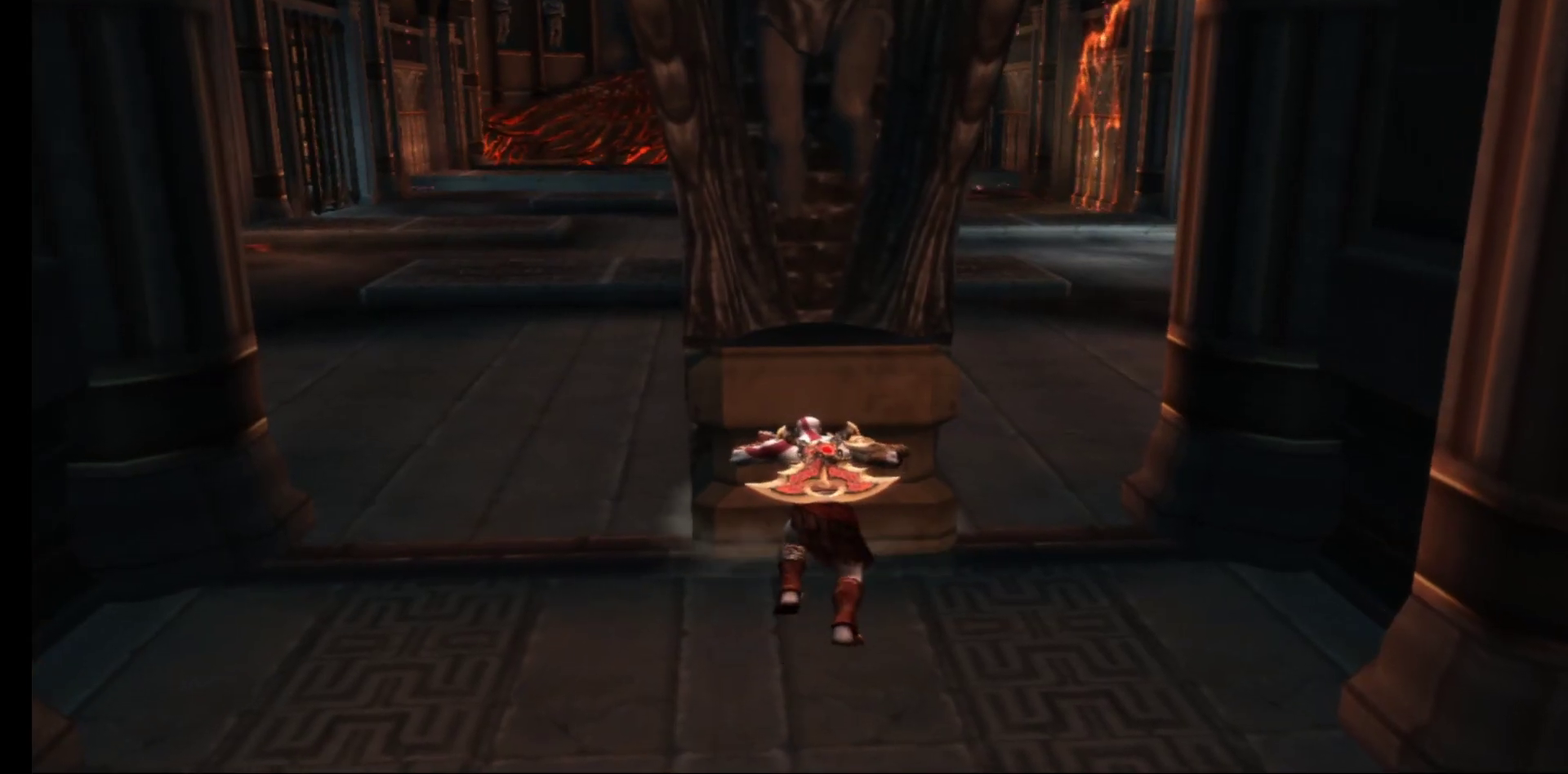
{"buttons": ["R1"], "left_stick": "up", "right_stick": "center", "events": [[483, "left_stick", "up"]]}
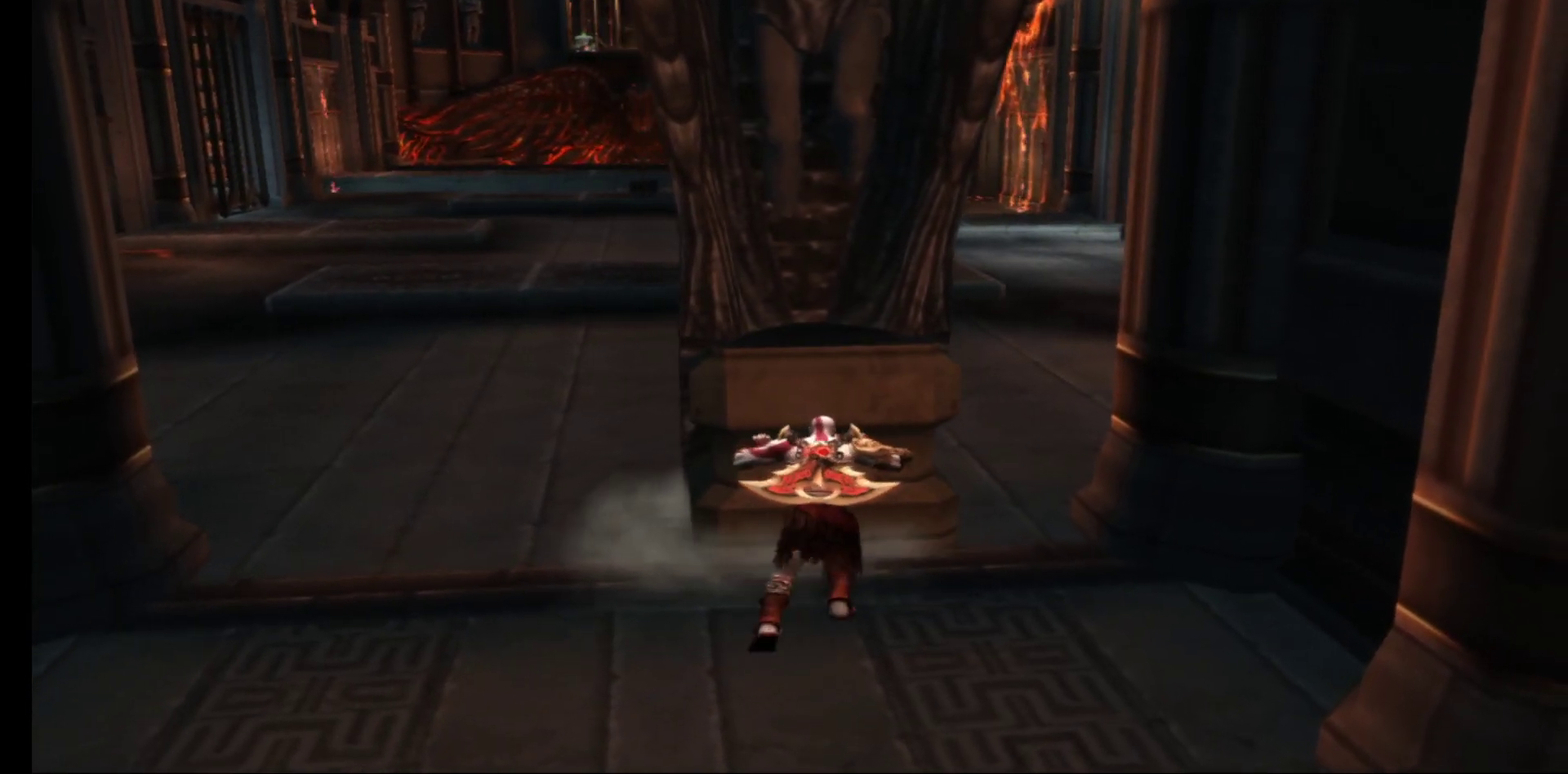
{"buttons": ["R1"], "left_stick": "up", "right_stick": "center", "events": []}
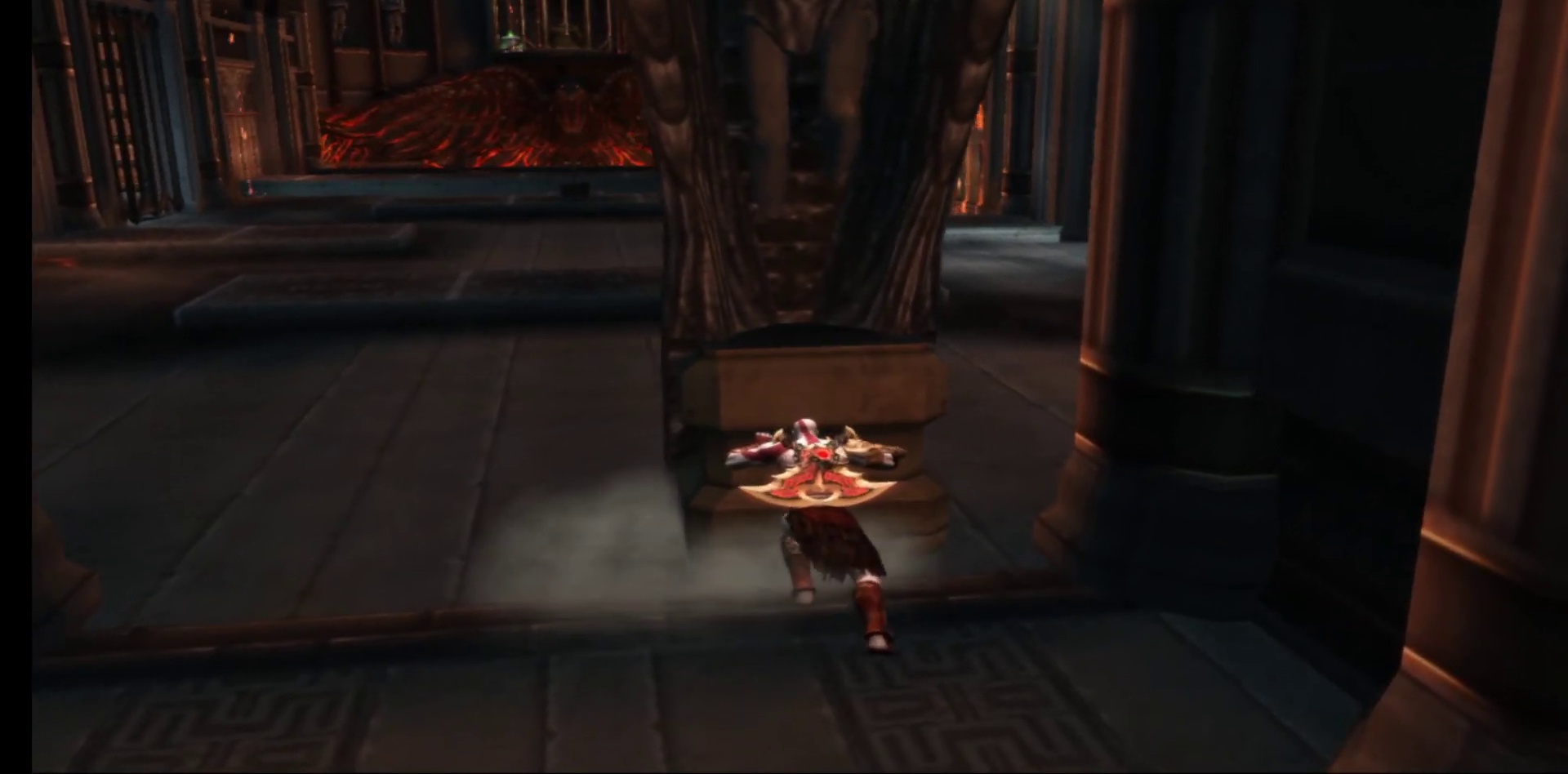
{"buttons": ["R1"], "left_stick": "up", "right_stick": "center", "events": []}
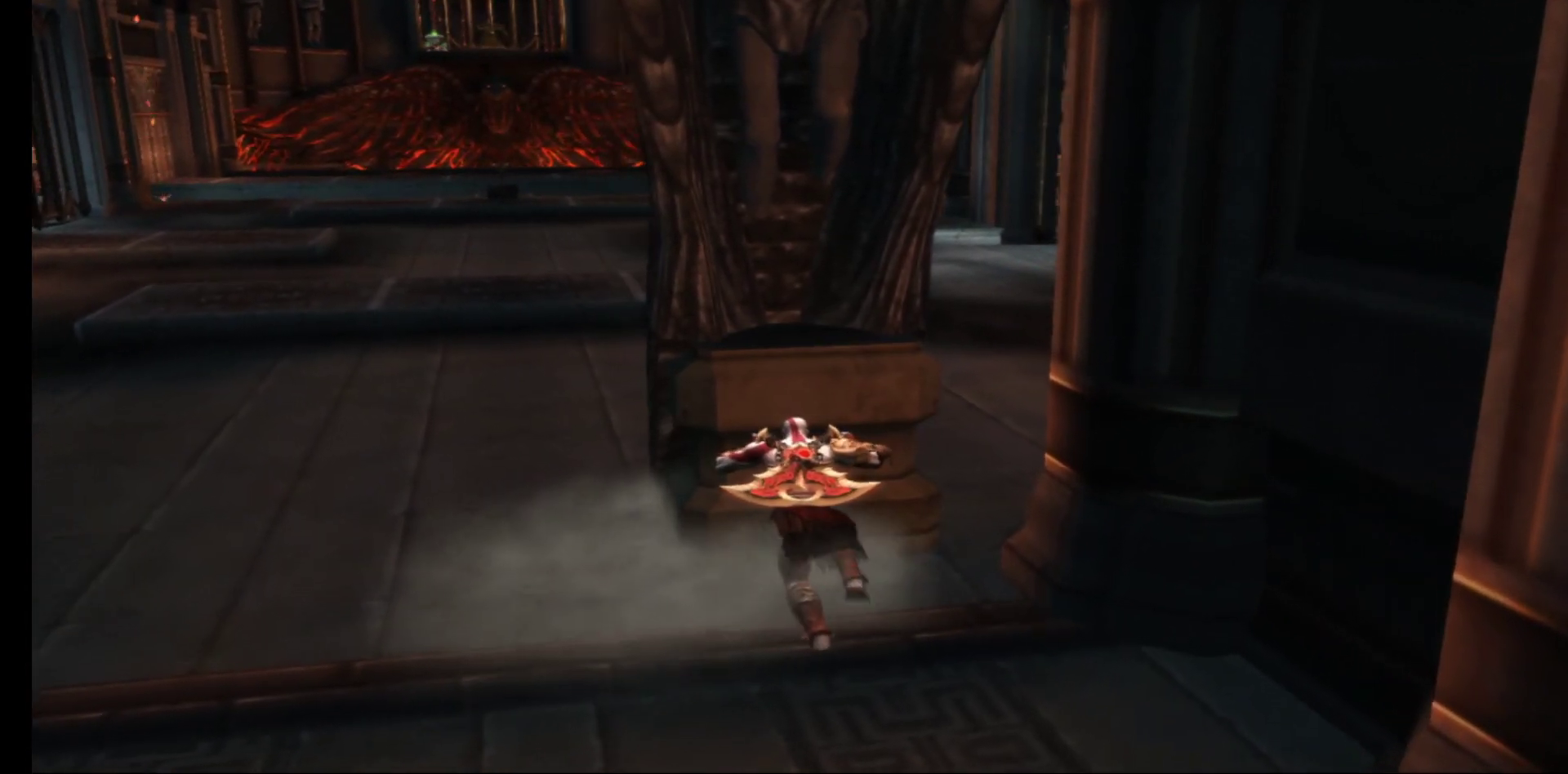
{"buttons": ["R1"], "left_stick": "up", "right_stick": "center", "events": []}
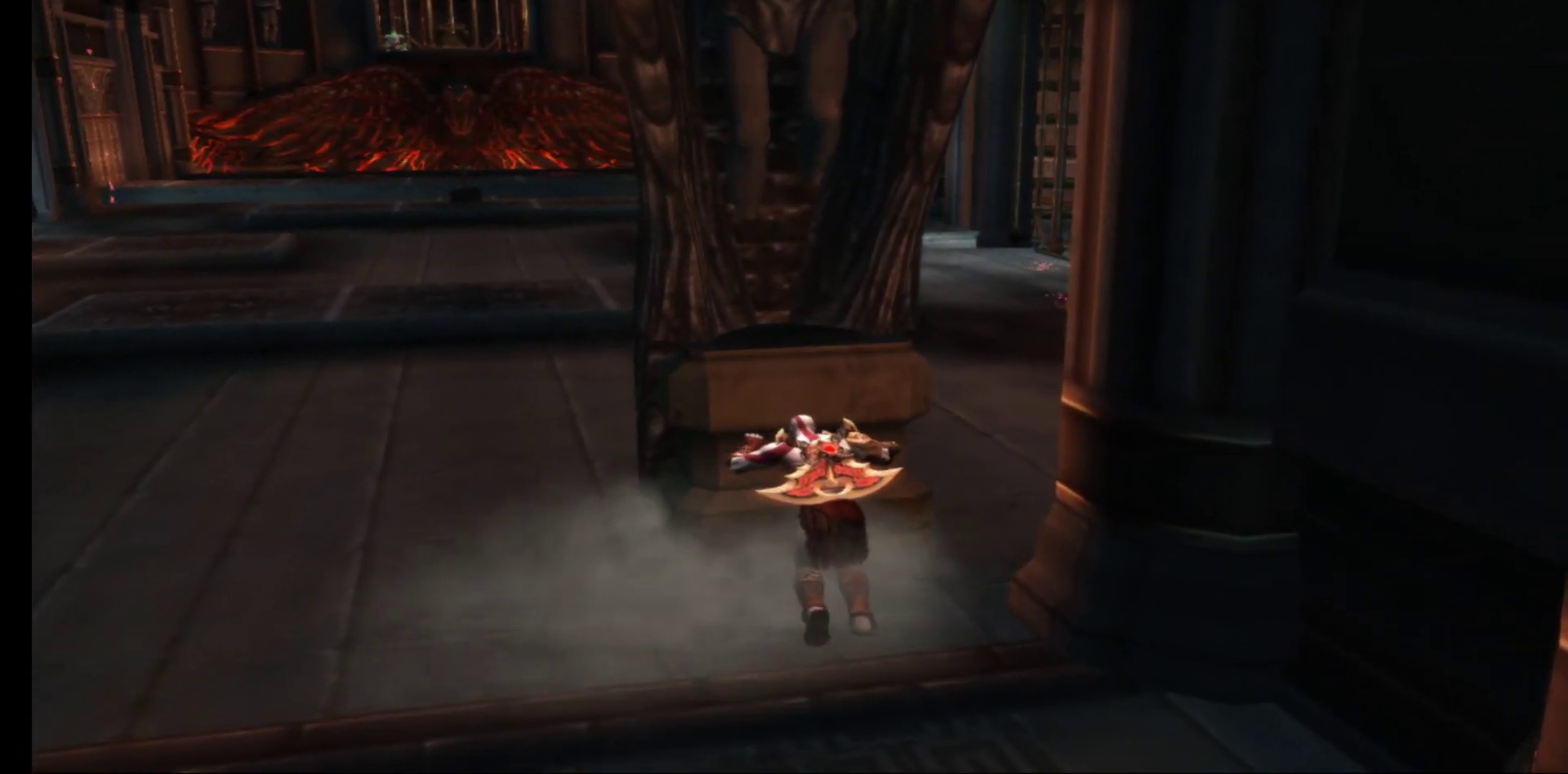
{"buttons": ["R1"], "left_stick": "up", "right_stick": "center", "events": []}
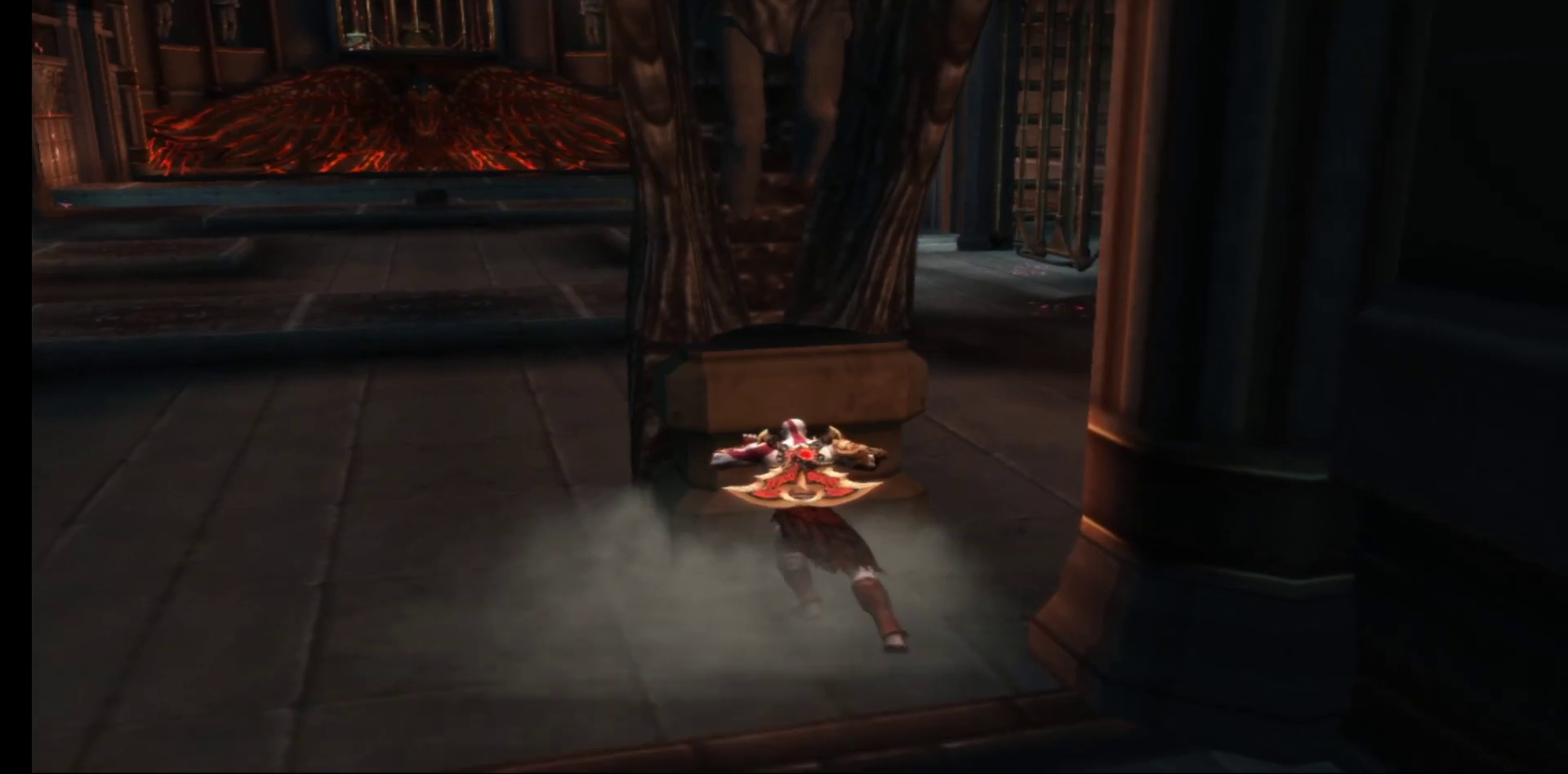
{"buttons": ["R1"], "left_stick": "up", "right_stick": "center", "events": []}
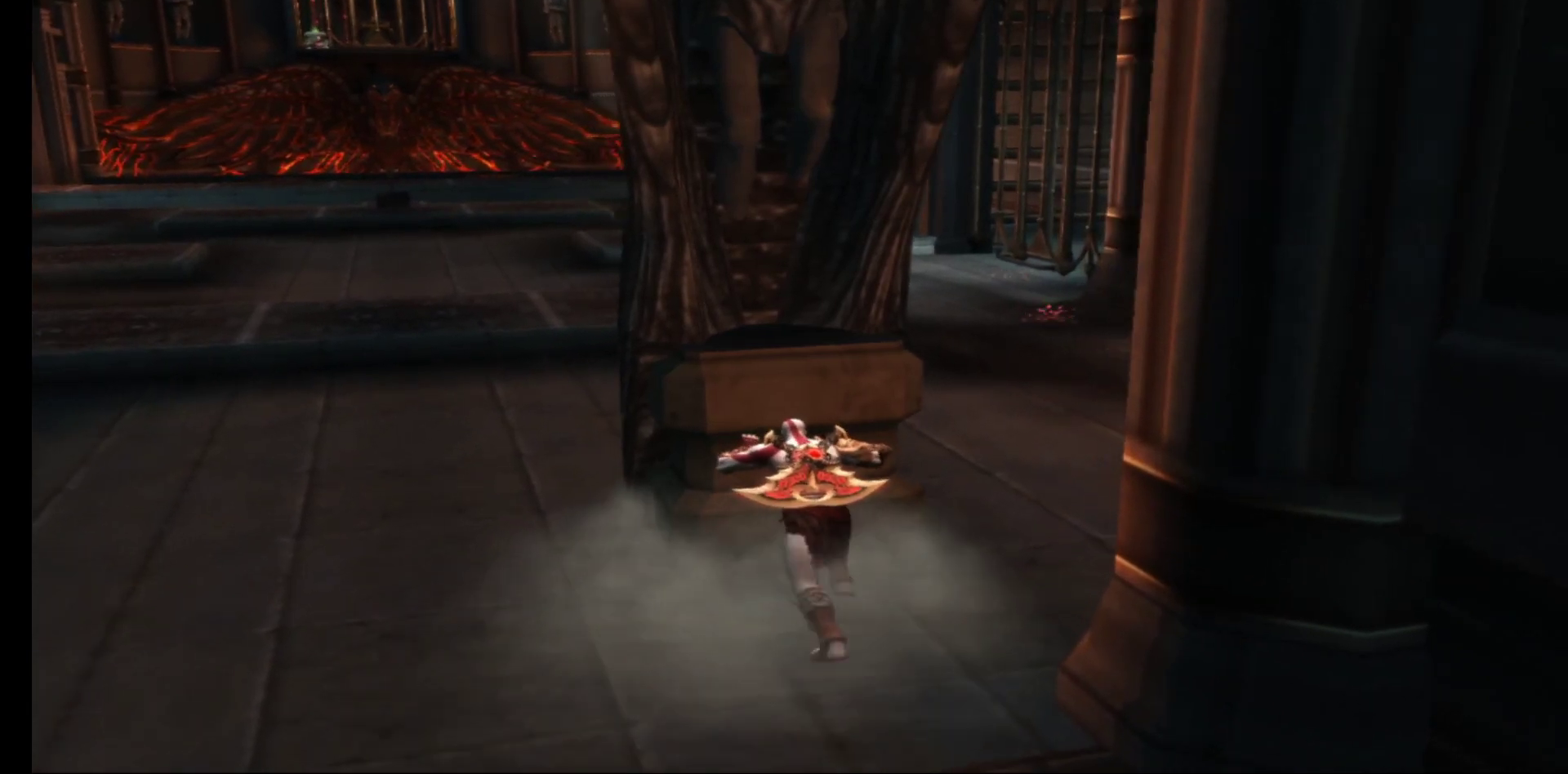
{"buttons": ["R1"], "left_stick": "up", "right_stick": "center", "events": []}
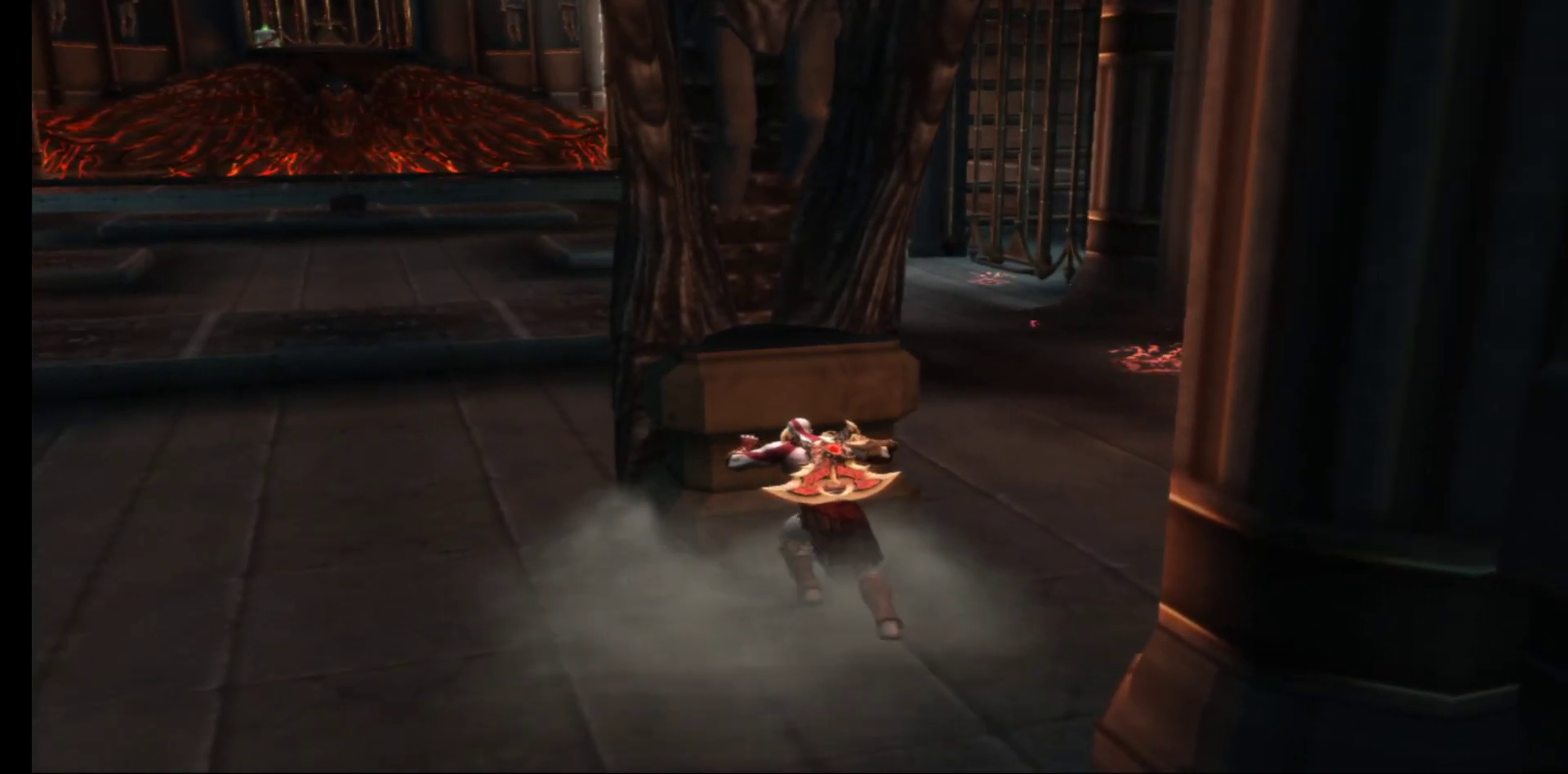
{"buttons": ["R1"], "left_stick": "up", "right_stick": "center", "events": []}
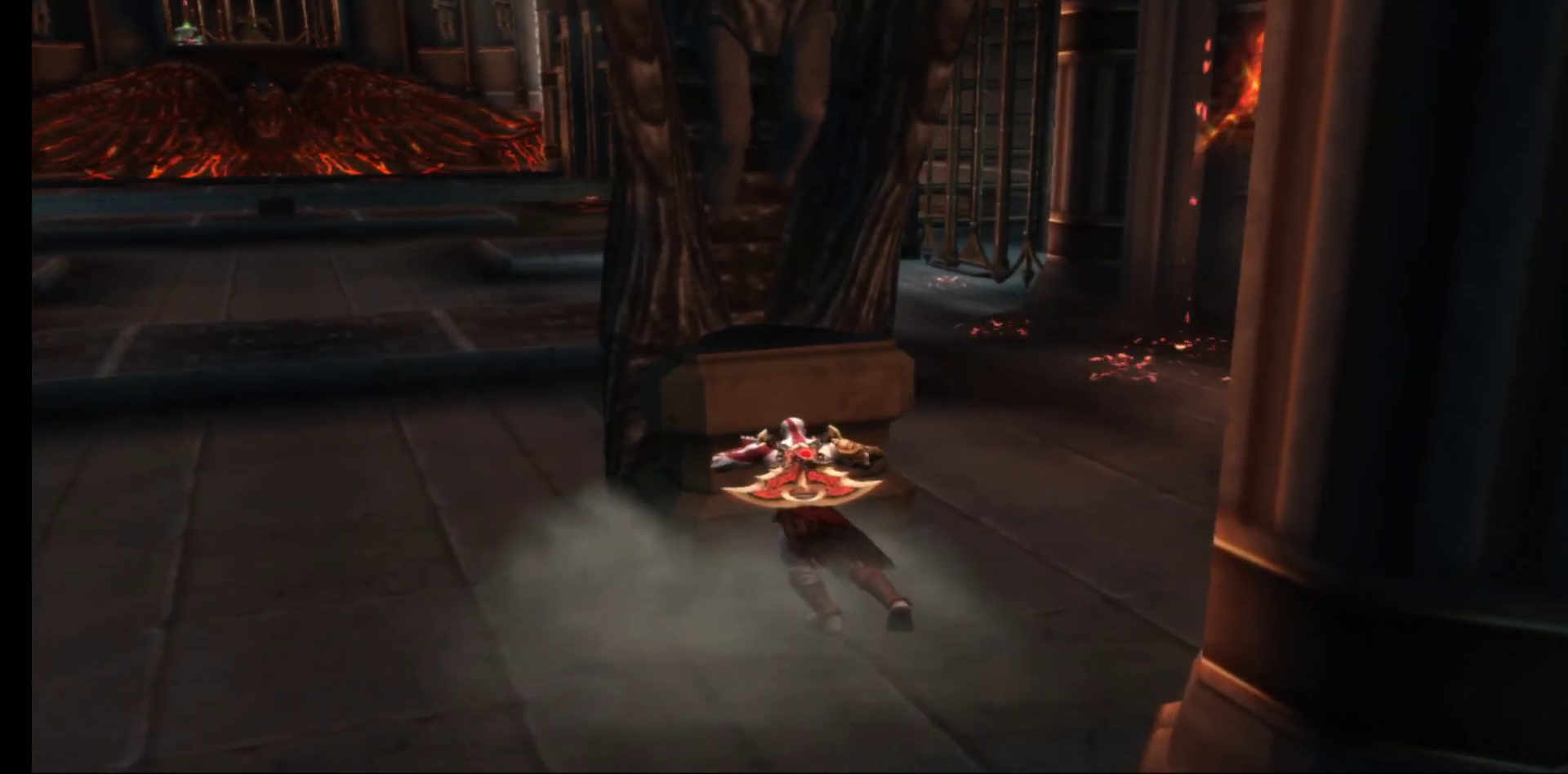
{"buttons": ["R1"], "left_stick": "up", "right_stick": "center", "events": []}
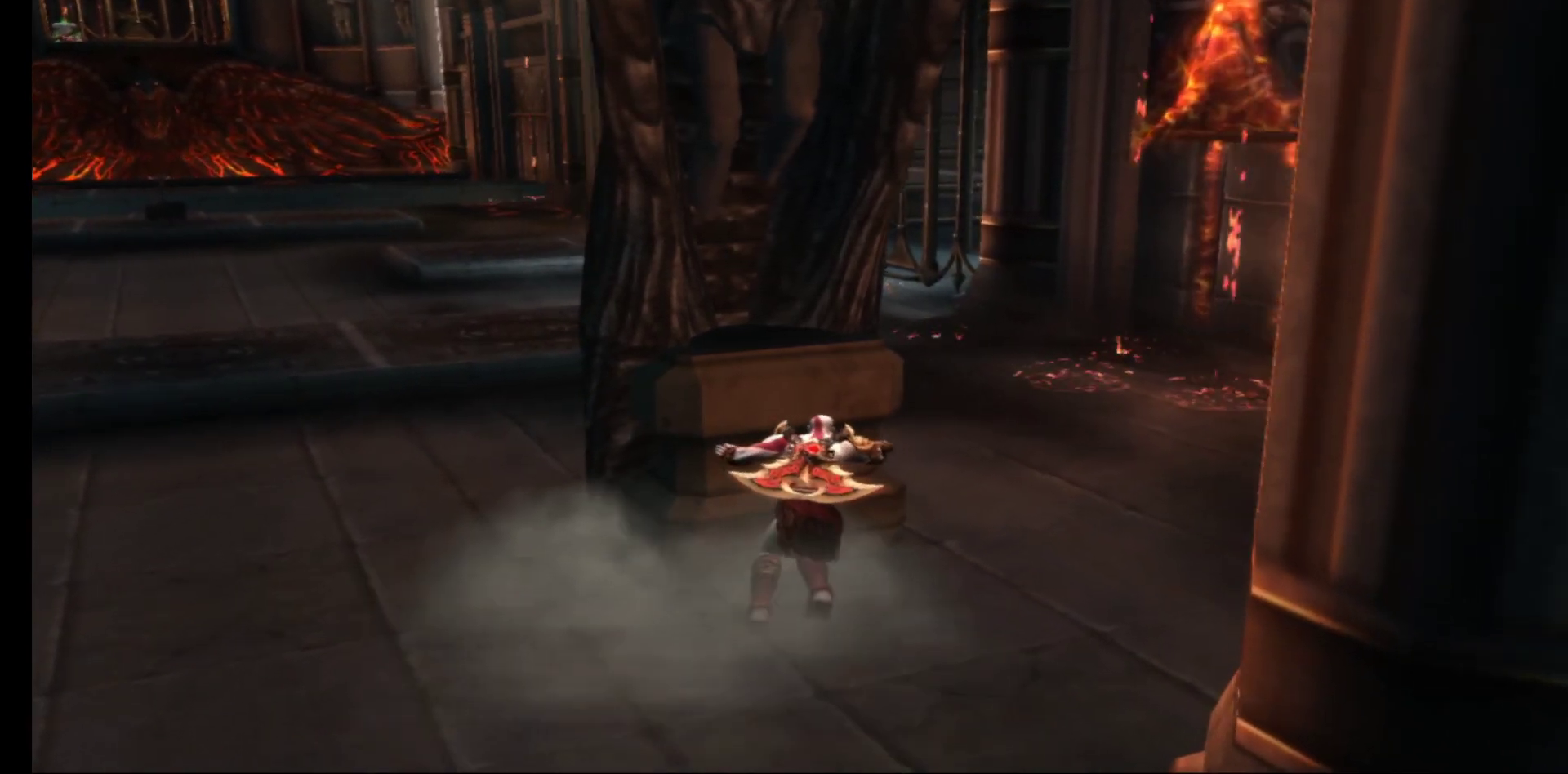
{"buttons": ["R1"], "left_stick": "up", "right_stick": "center", "events": []}
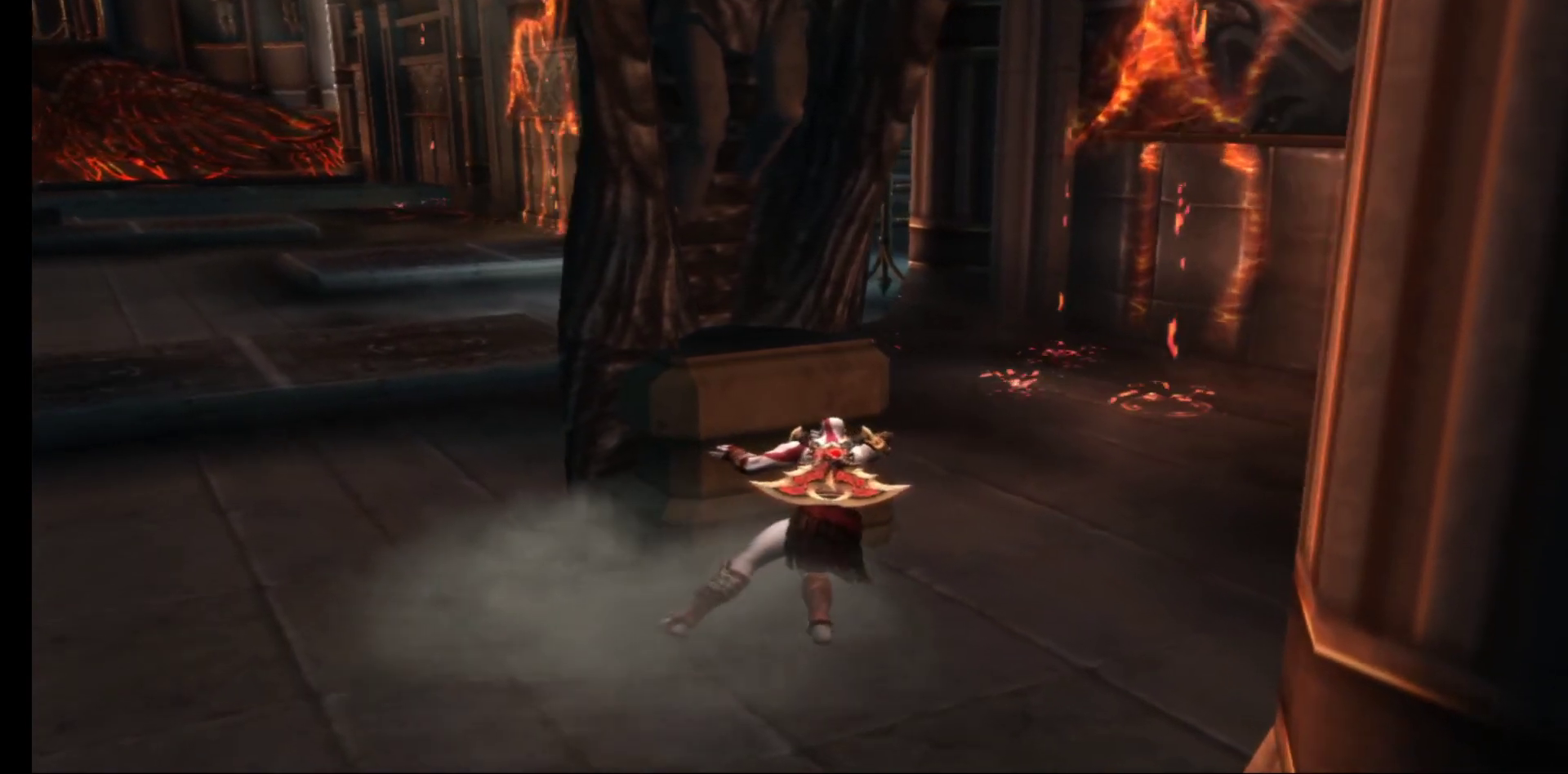
{"buttons": ["R1"], "left_stick": "up", "right_stick": "center", "events": []}
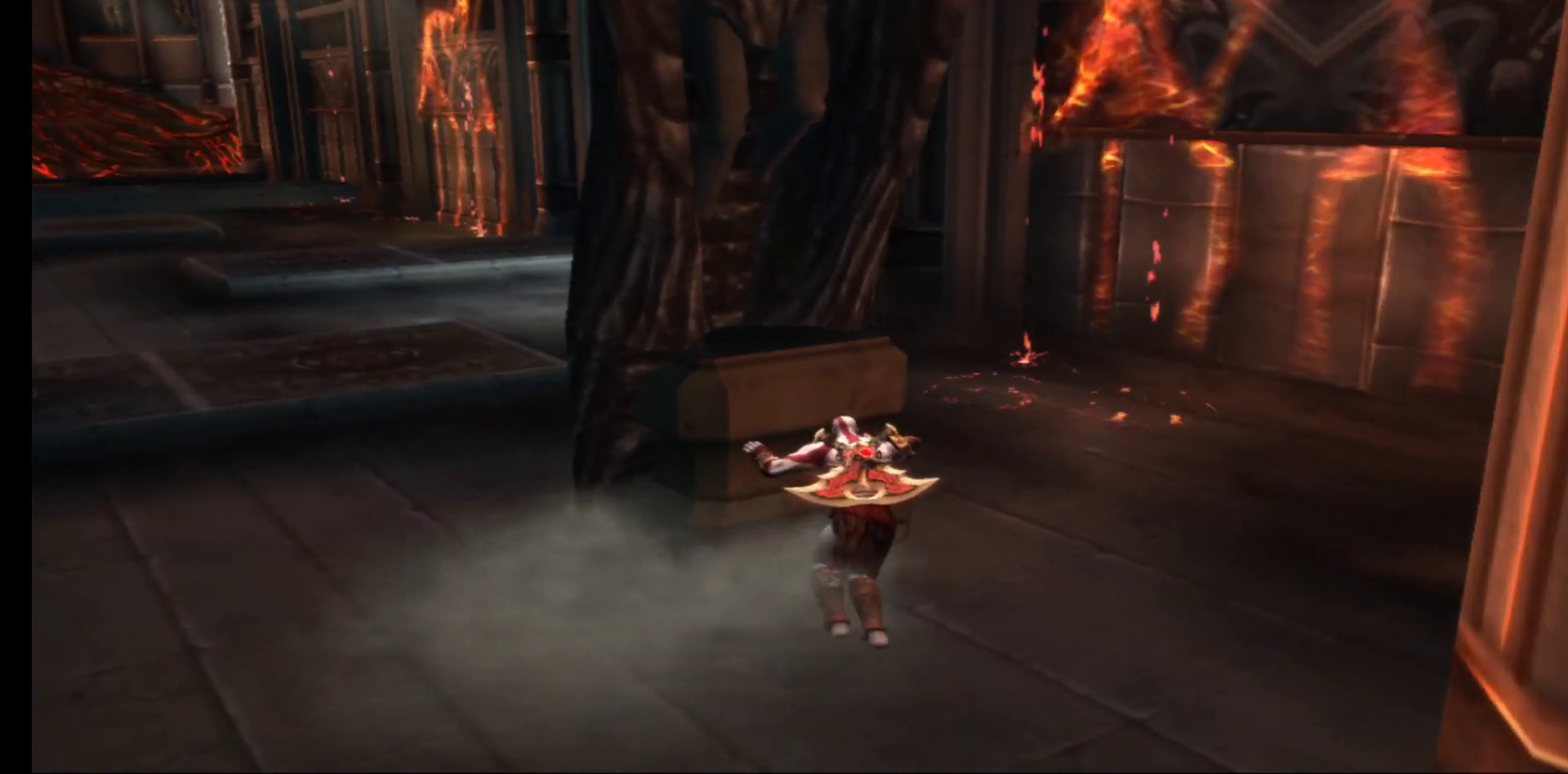
{"buttons": ["R1"], "left_stick": "up", "right_stick": "center", "events": []}
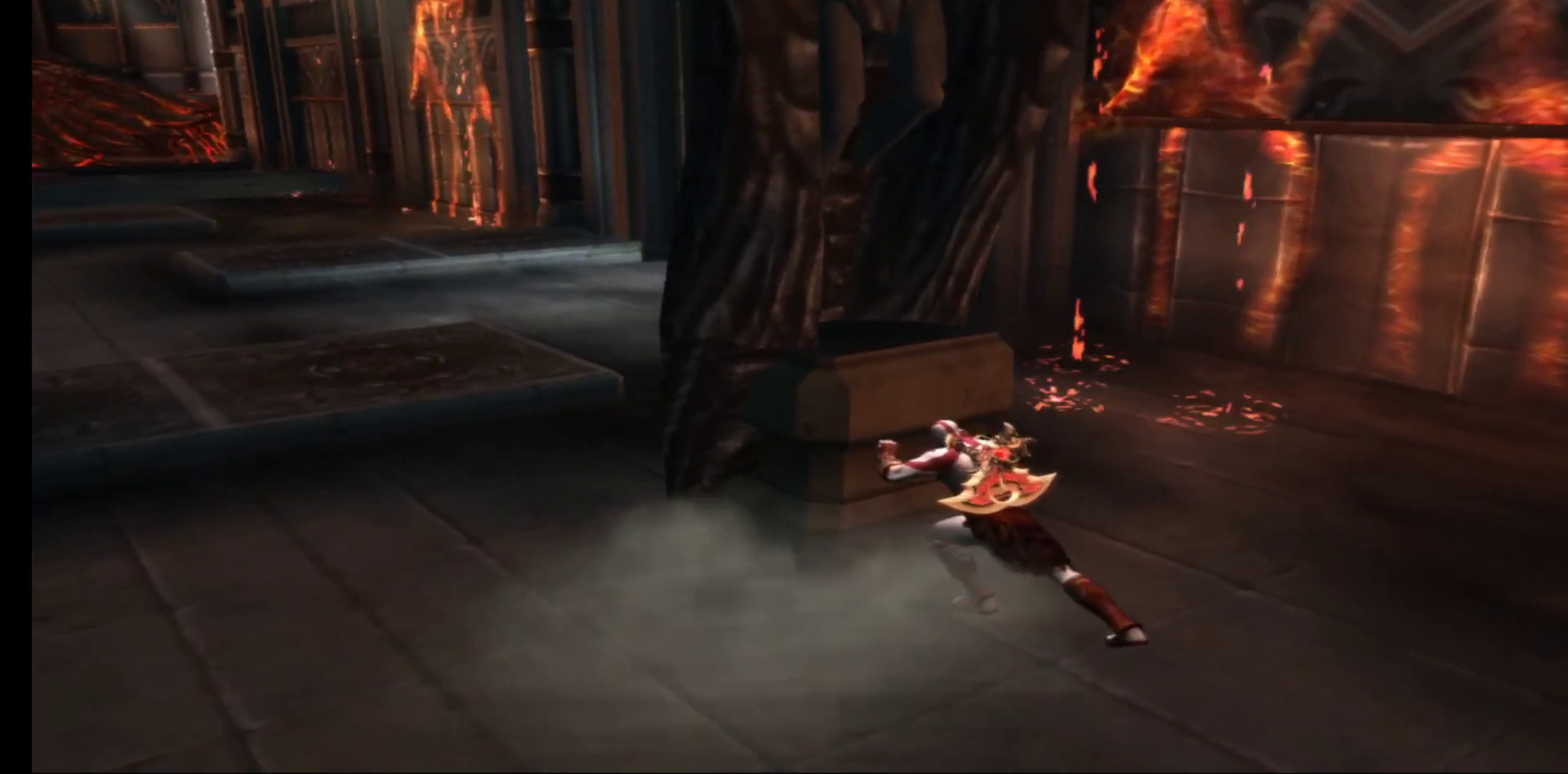
{"buttons": ["R1"], "left_stick": "up", "right_stick": "center", "events": []}
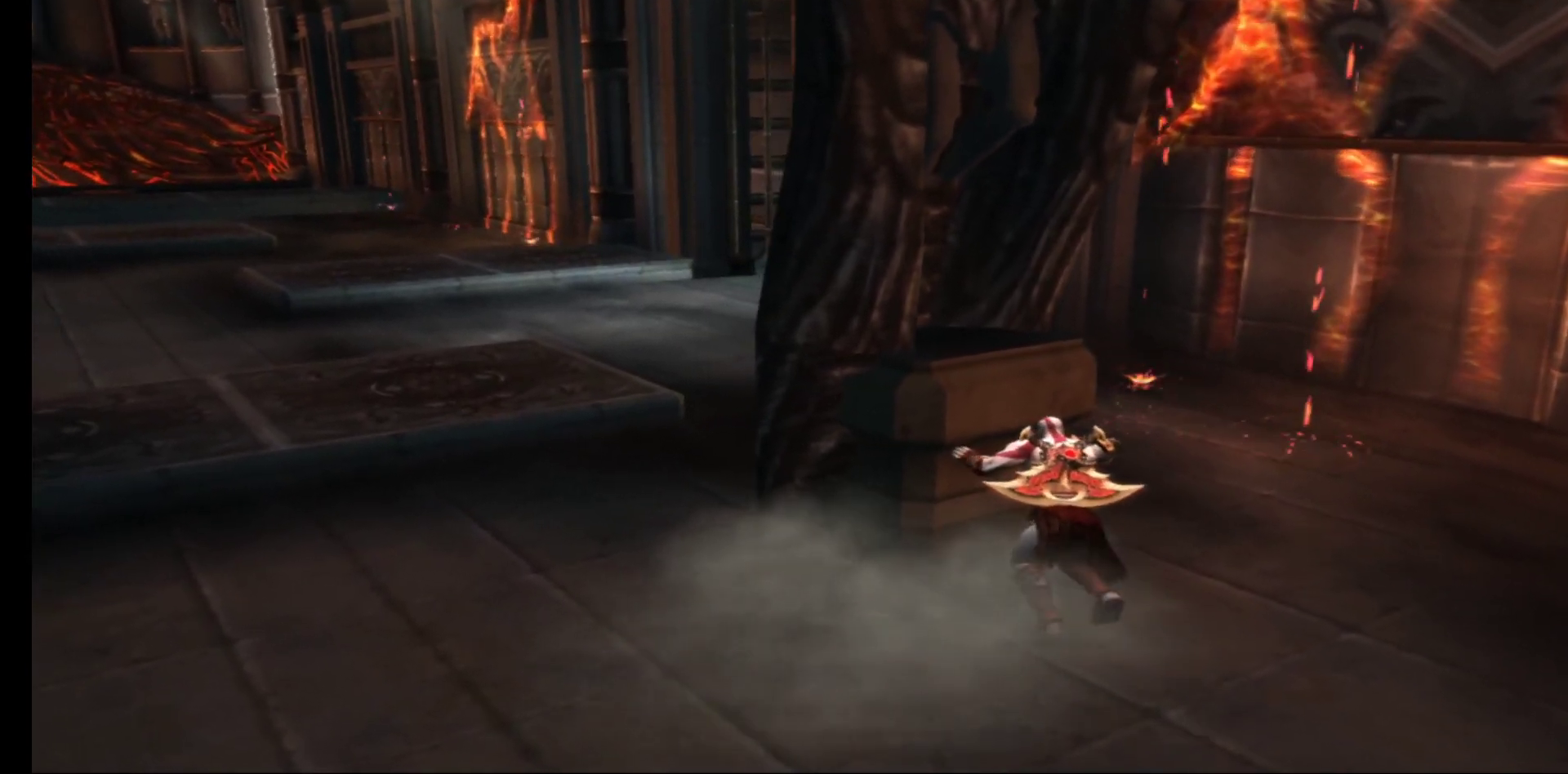
{"buttons": ["R1"], "left_stick": "up-left", "right_stick": "center", "events": [[200, "left_stick", "up-left"]]}
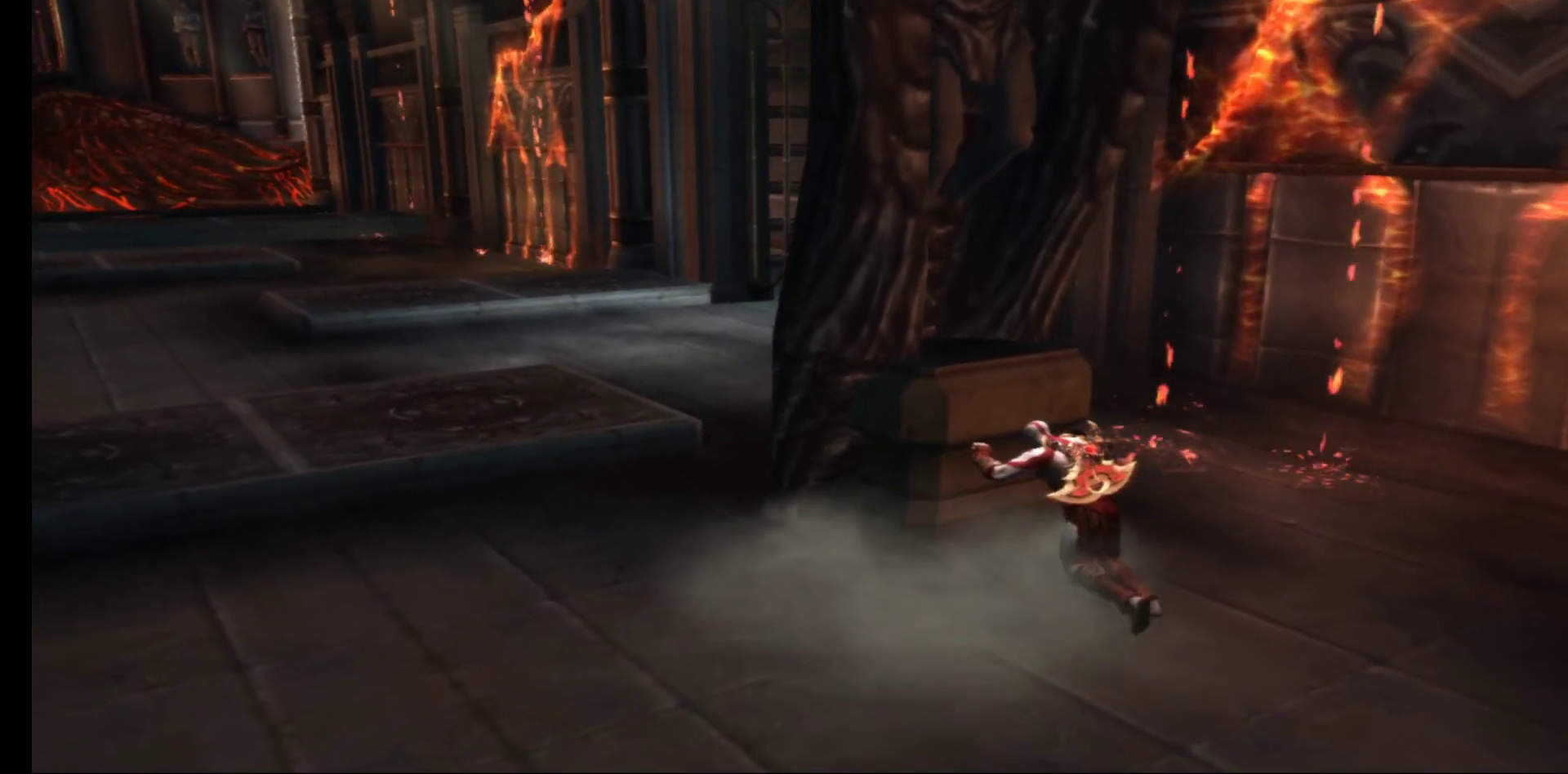
{"buttons": ["R1"], "left_stick": "up-left", "right_stick": "center", "events": []}
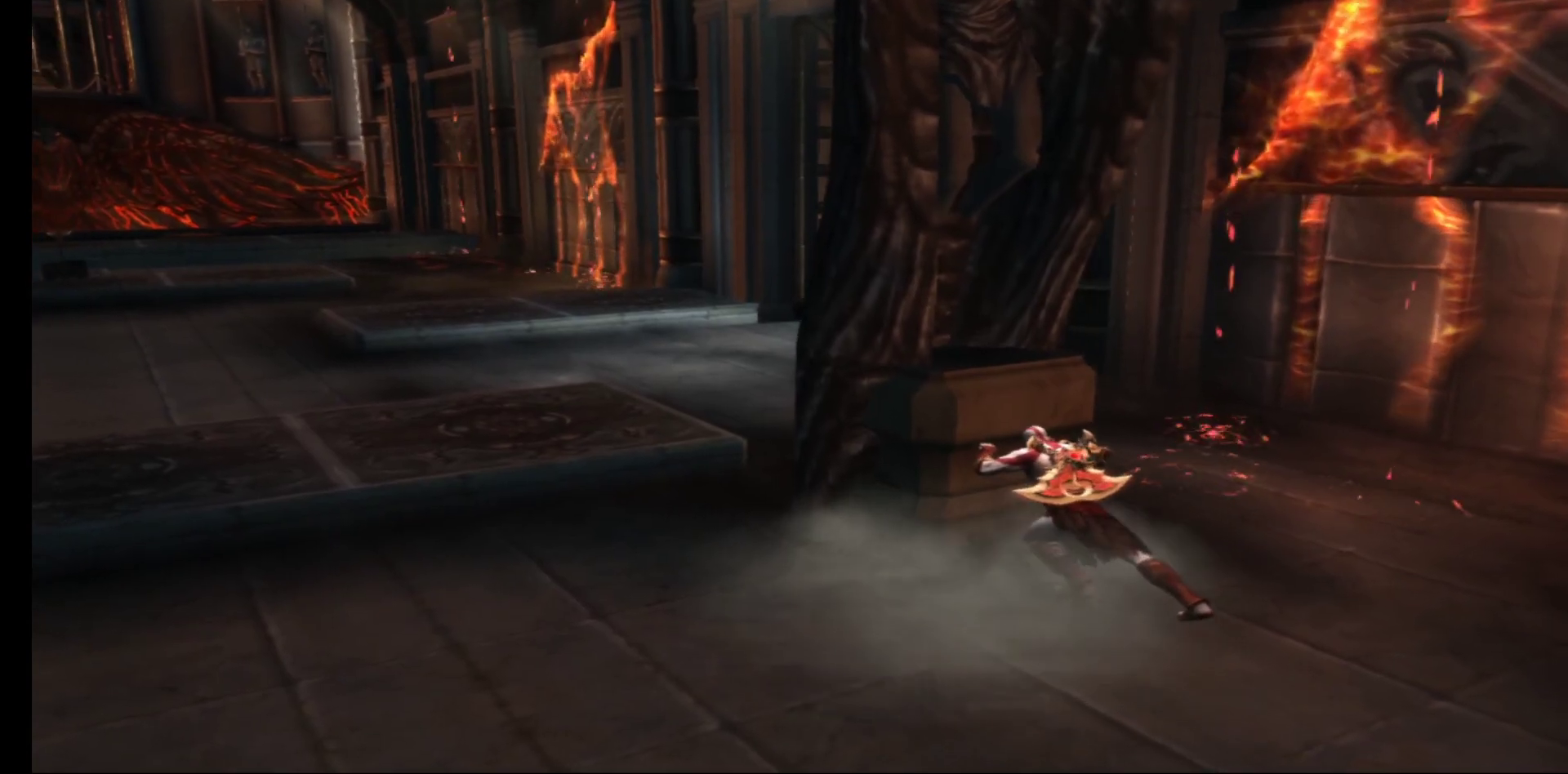
{"buttons": ["R1"], "left_stick": "up-left", "right_stick": "center"}
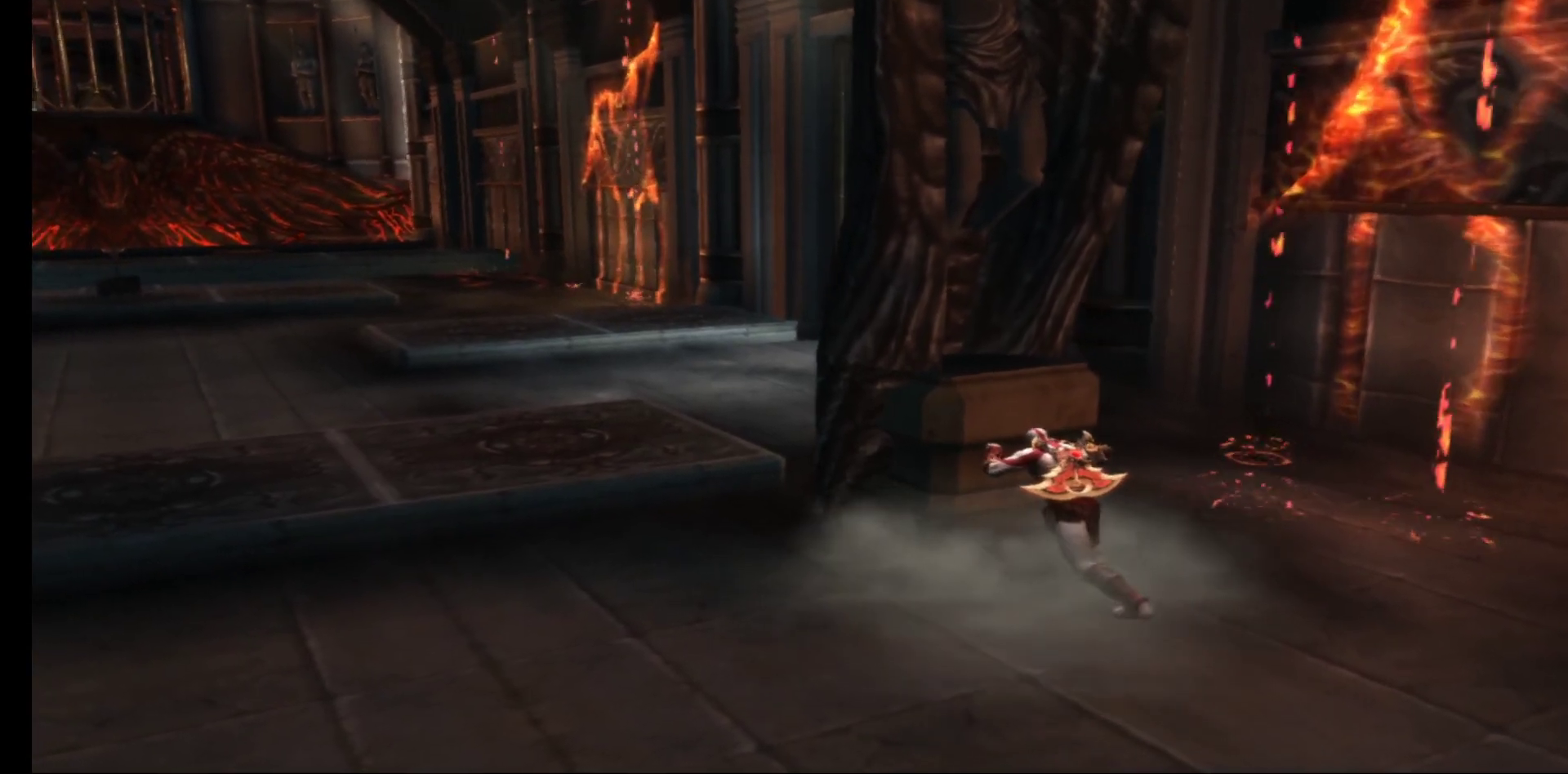
{"buttons": ["R1"], "left_stick": "up-left", "right_stick": "center"}
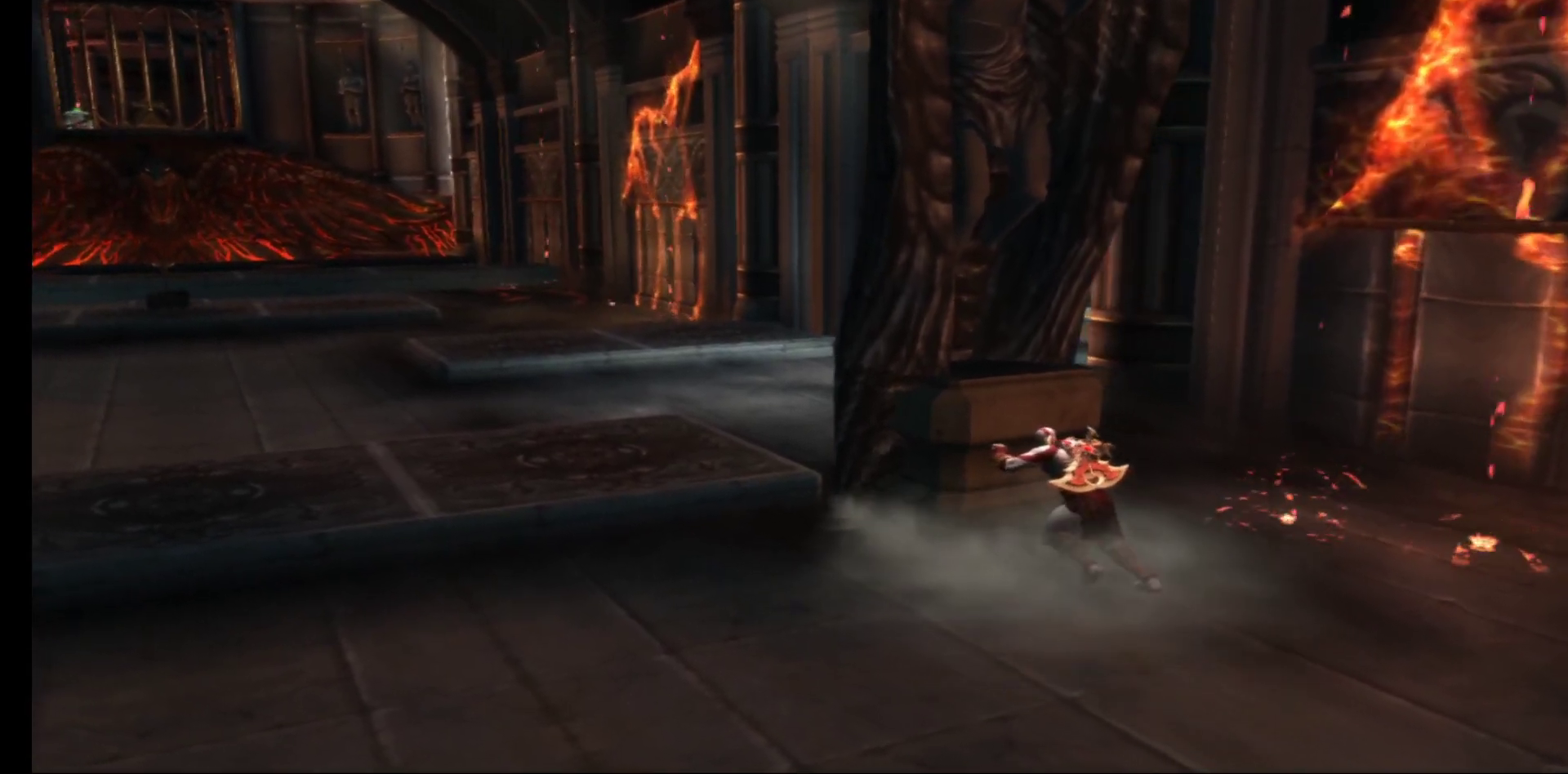
{"buttons": ["R1"], "left_stick": "up-left", "right_stick": "center", "events": []}
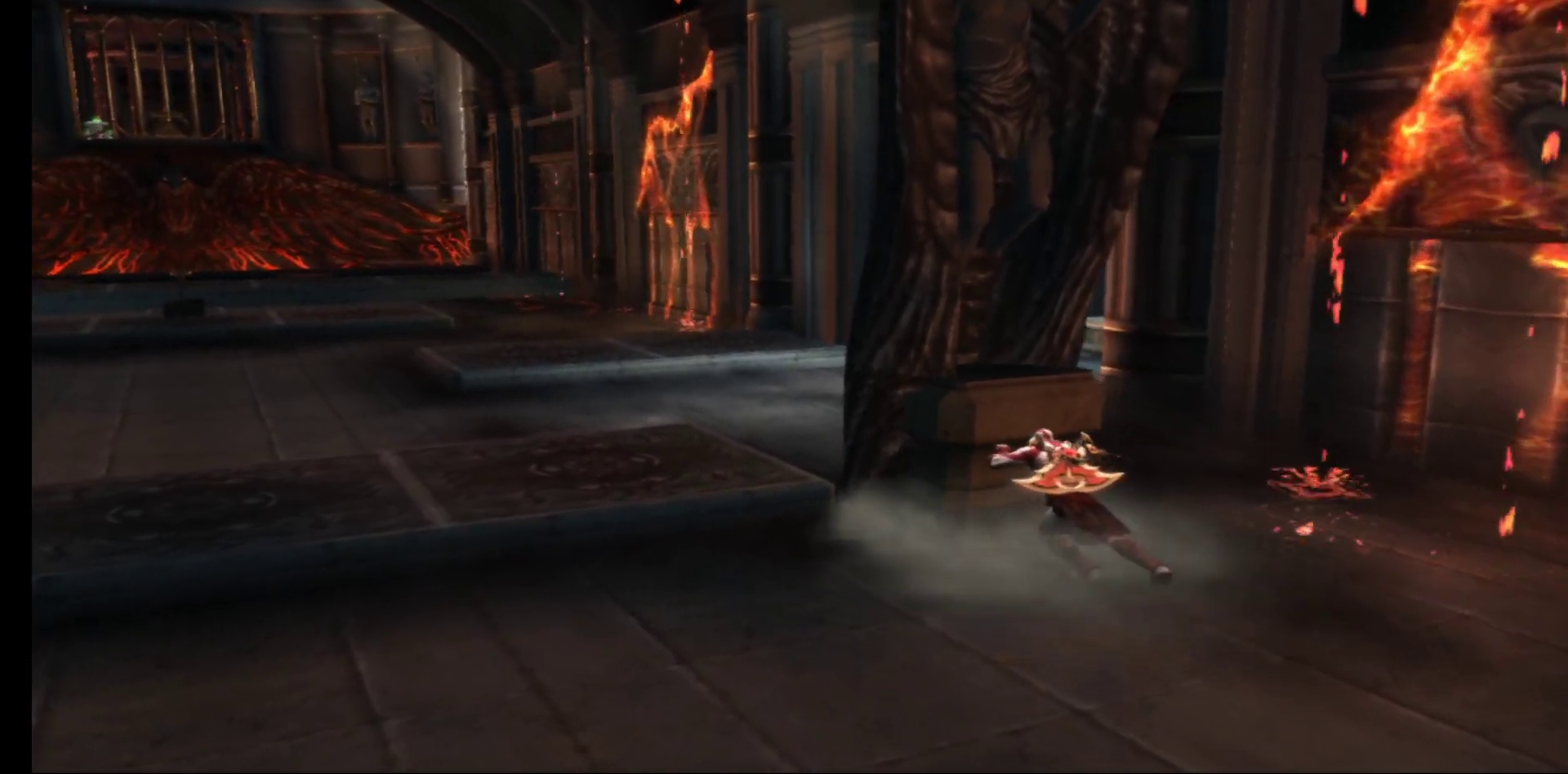
{"buttons": ["R1"], "left_stick": "up", "right_stick": "center", "events": [[33, "left_stick", "up"]]}